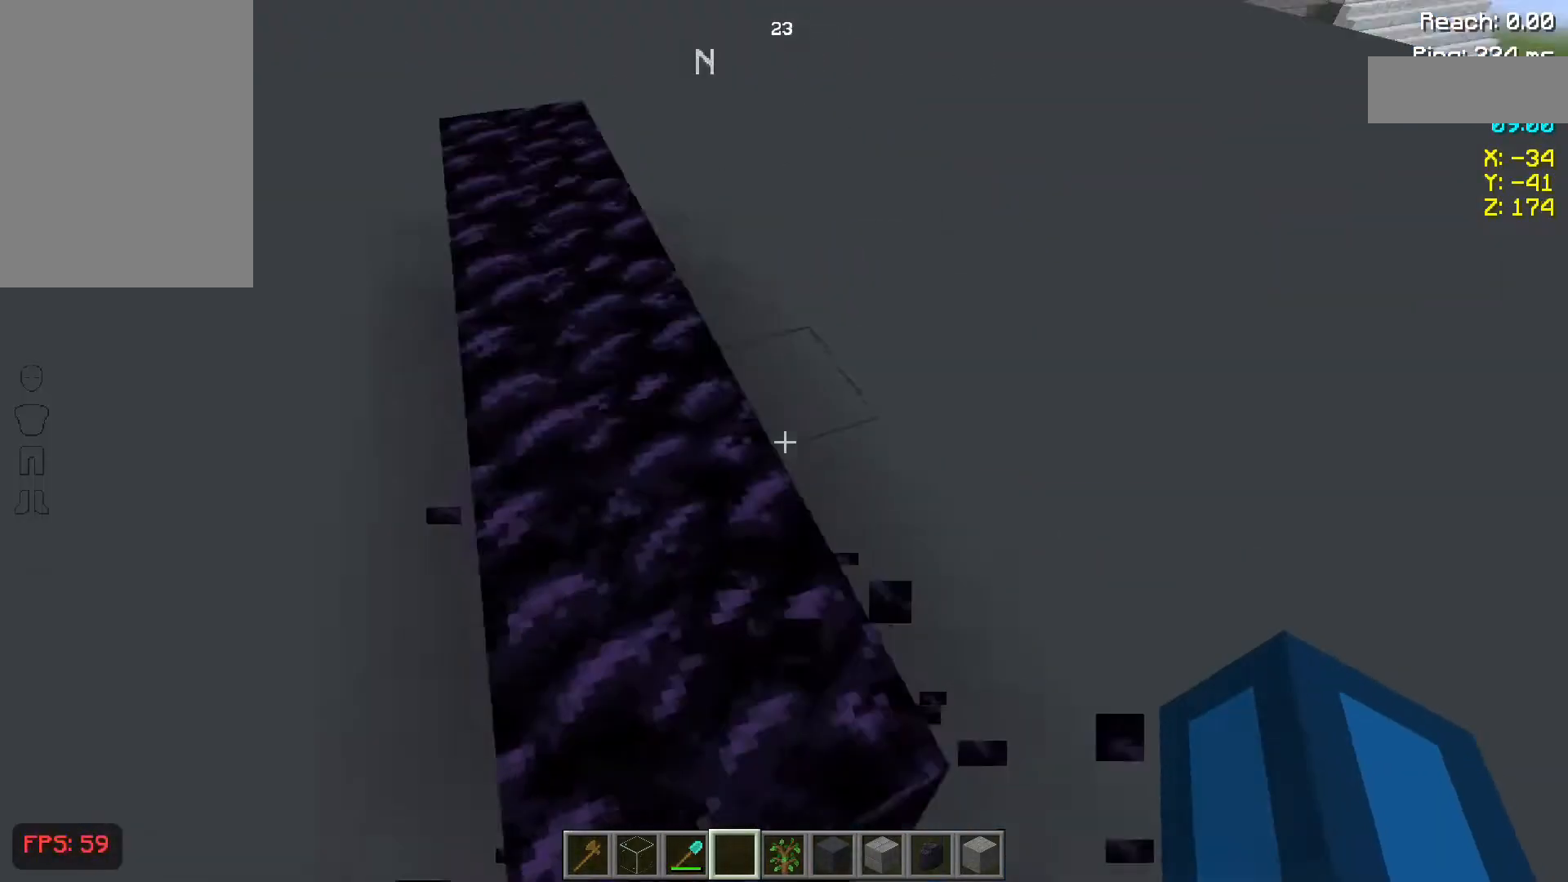
Gameplay with keyboard and mouse; each line is a JSON object with the keys and mouse buttons held at the frame after it. "events" lists presses ("down") and releases ("up") of "a", "d", "s", "space", "w", "mouse_left" and "mouse_right" between this image and that frame as [ms after this image, input, new state], when the widget could be followed in between. "mouse_left", "mouse_right" = the "left", "right" buttons of the "mouse" list. No other keys are recorded. Fast repeated clicks can show as one long hold. Not read: mouse_move.
{"keys": [], "mouse": [], "events": [[217, "mouse_left", "down"], [300, "mouse_left", "up"]]}
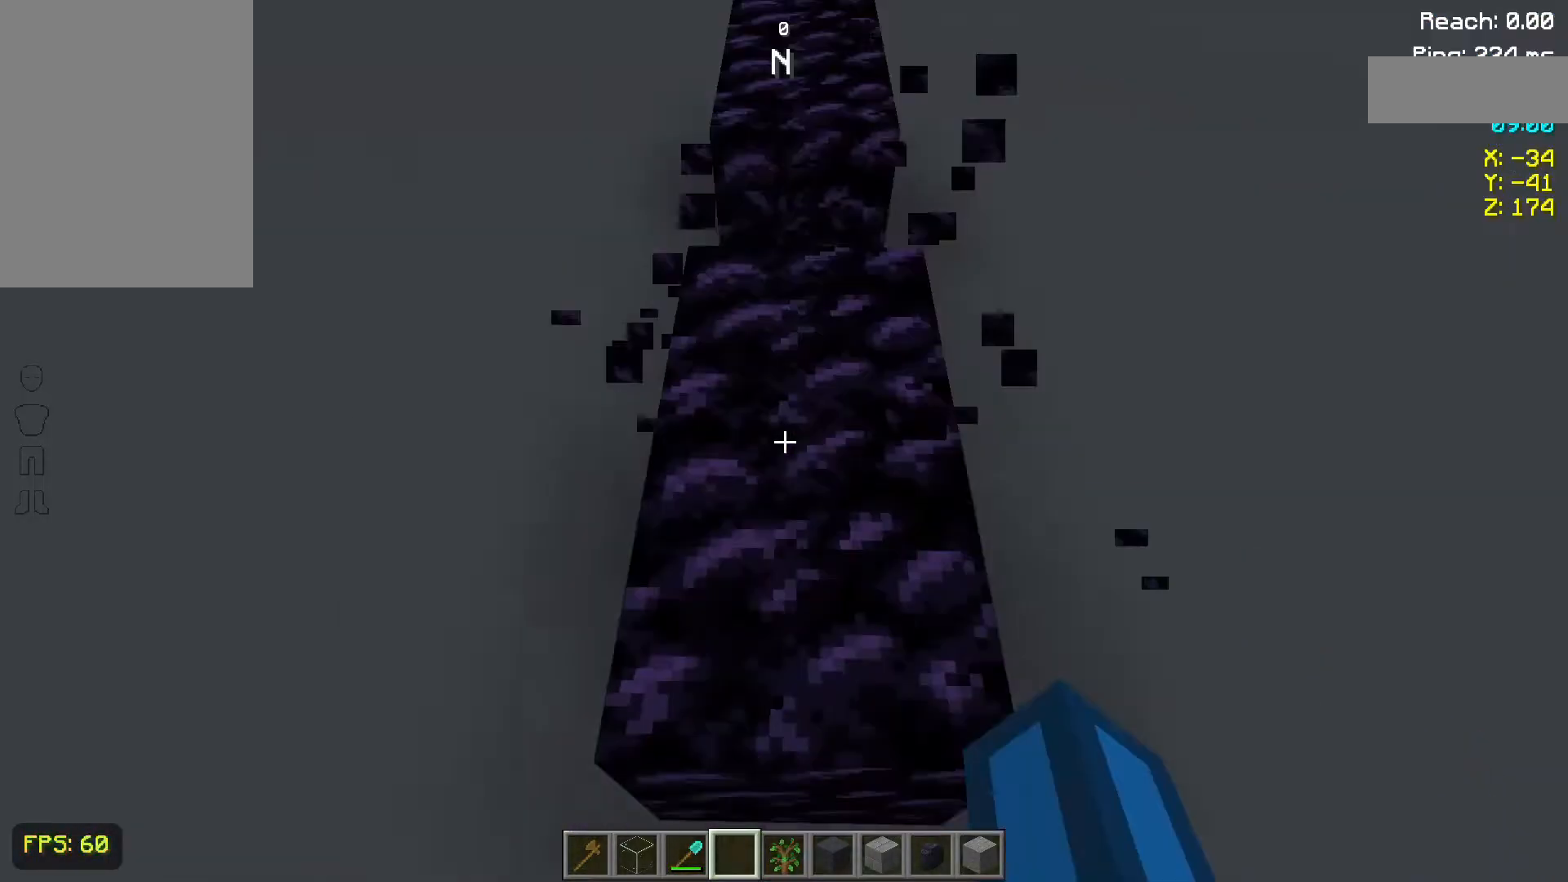
{"keys": [], "mouse": [], "events": [[200, "mouse_left", "down"], [283, "mouse_left", "up"]]}
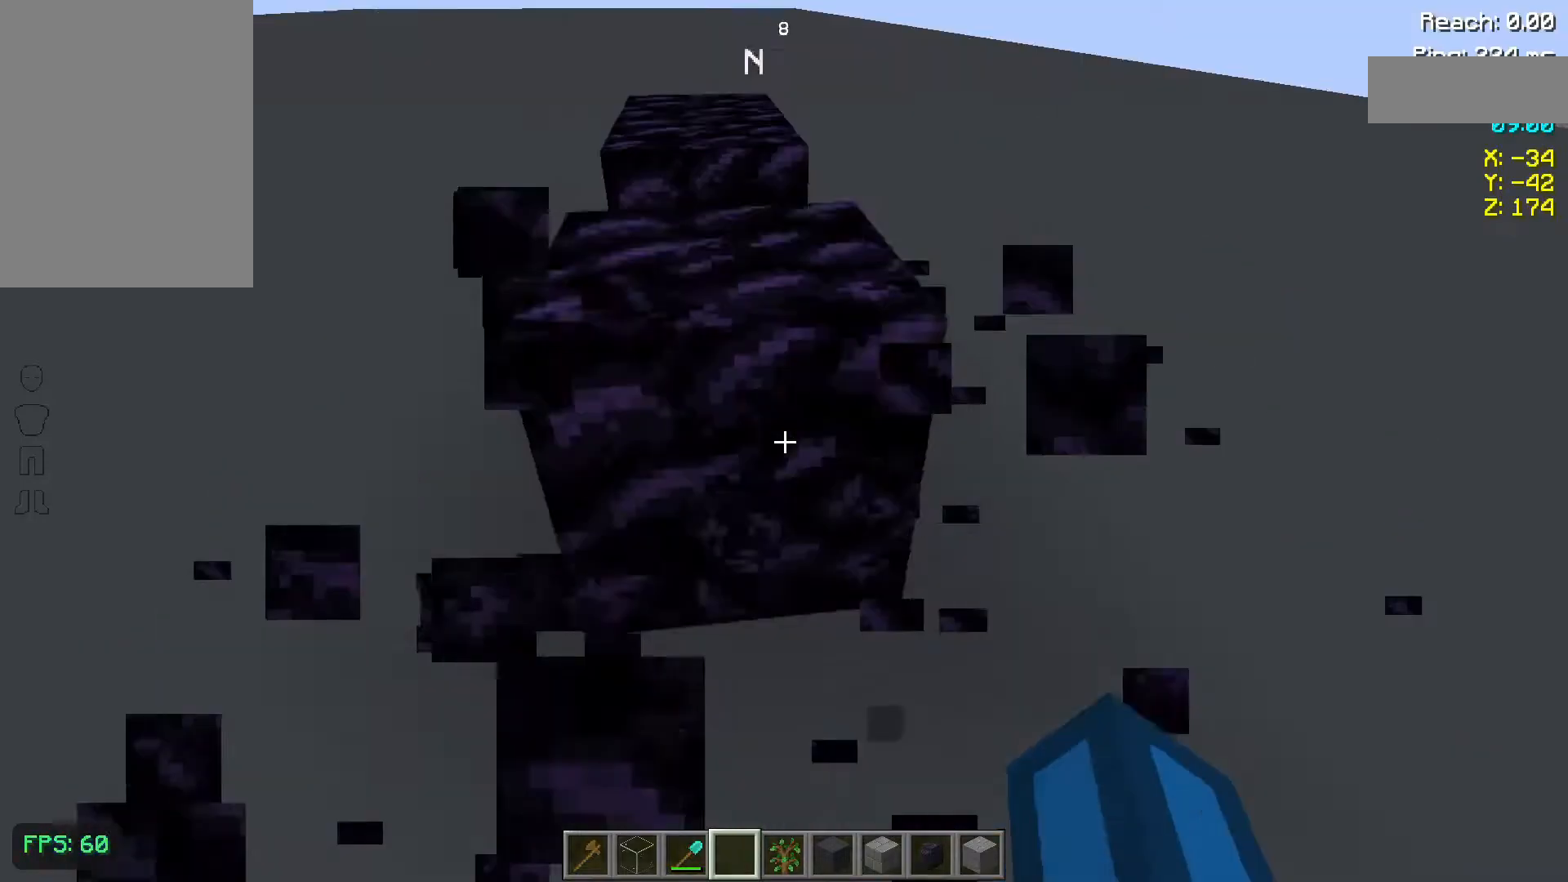
{"keys": ["w"], "mouse": ["left"], "events": [[100, "mouse_left", "down"], [217, "mouse_left", "up"], [350, "w", "down"], [500, "mouse_left", "down"]]}
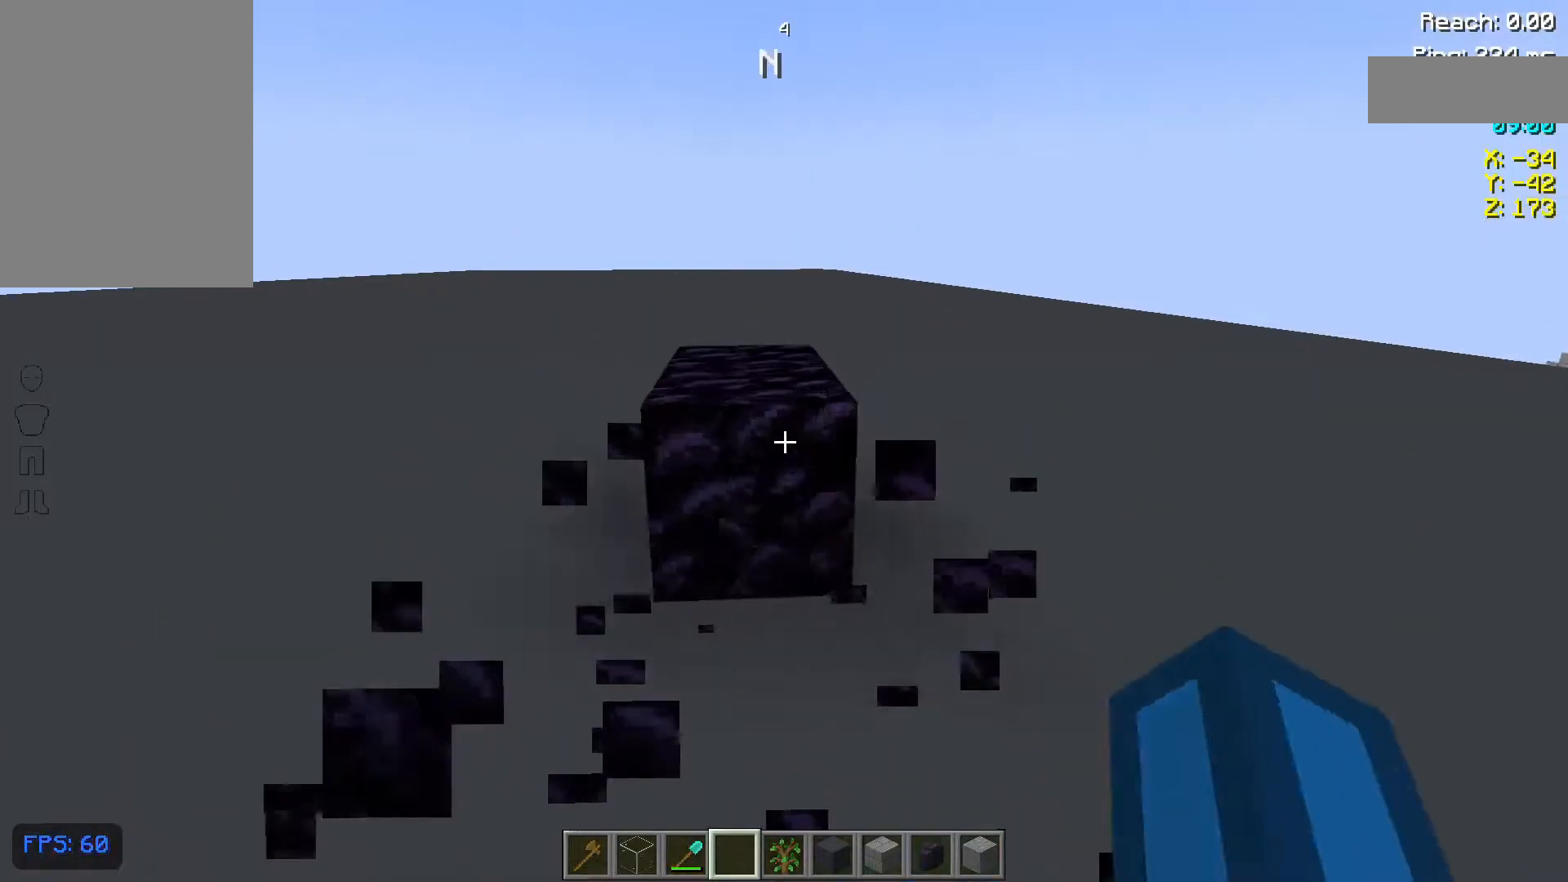
{"keys": ["w"], "mouse": [], "events": [[167, "mouse_left", "up"], [250, "mouse_left", "down"], [367, "mouse_left", "up"]]}
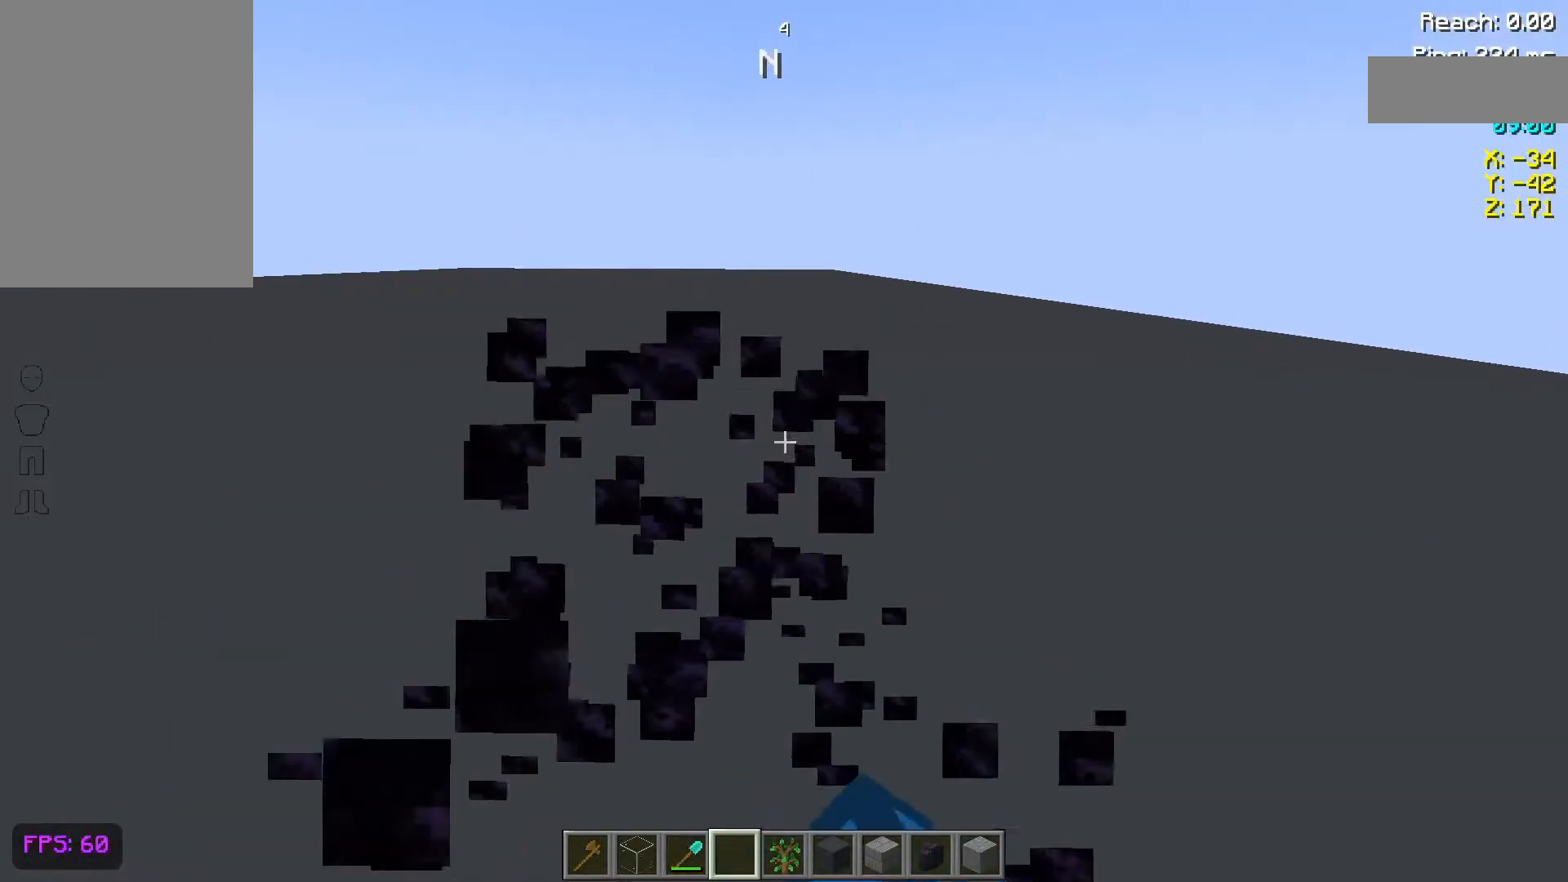
{"keys": ["space", "w"], "mouse": [], "events": [[300, "space", "down"], [417, "space", "up"], [500, "space", "down"]]}
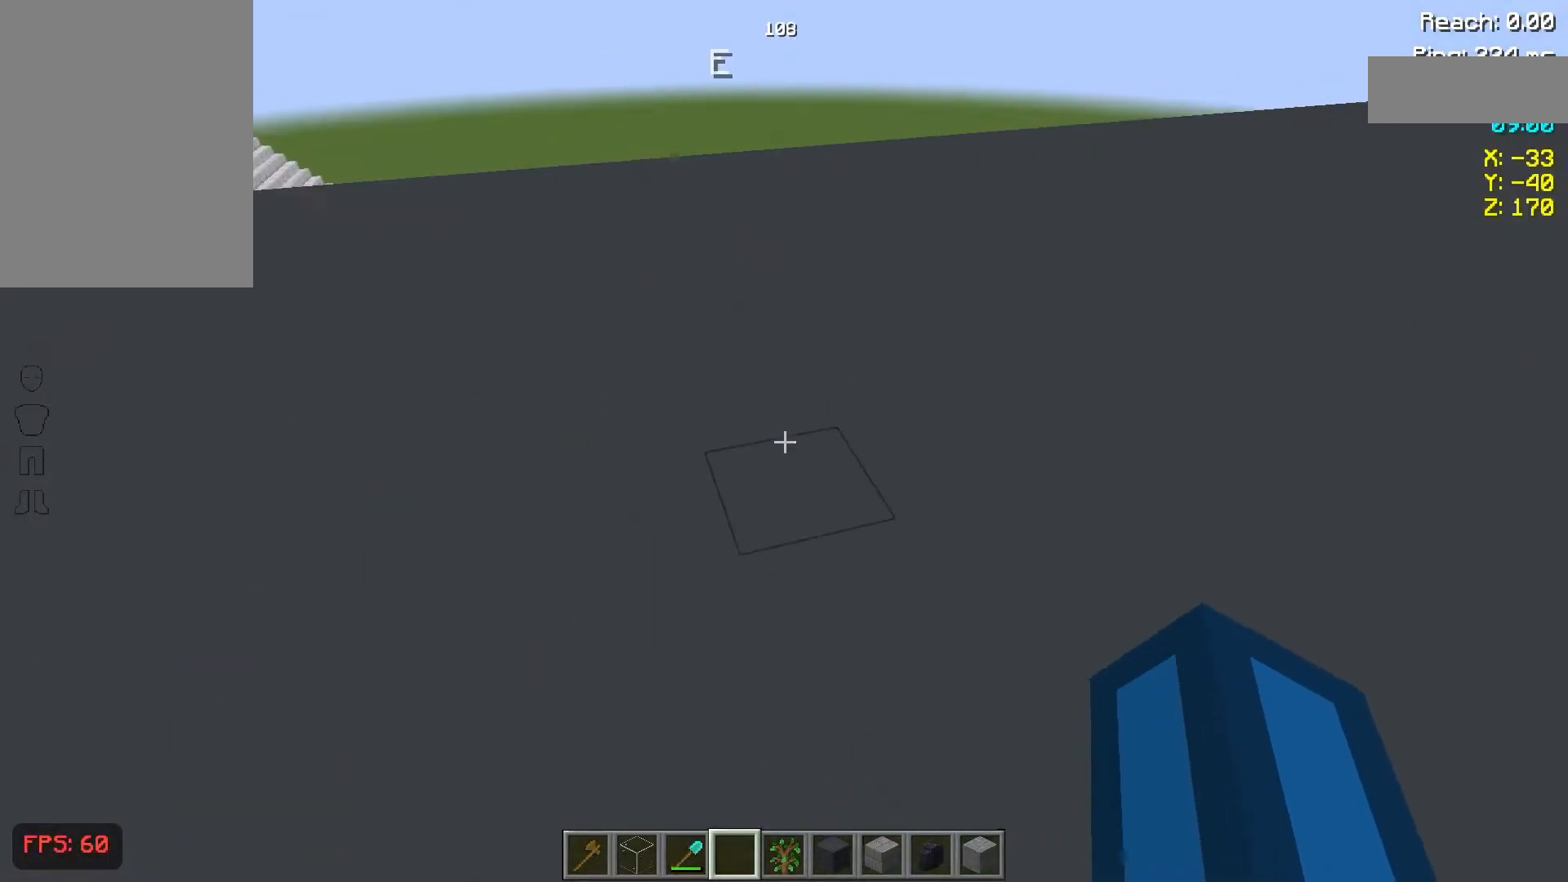
{"keys": ["w"], "mouse": [], "events": [[250, "space", "up"]]}
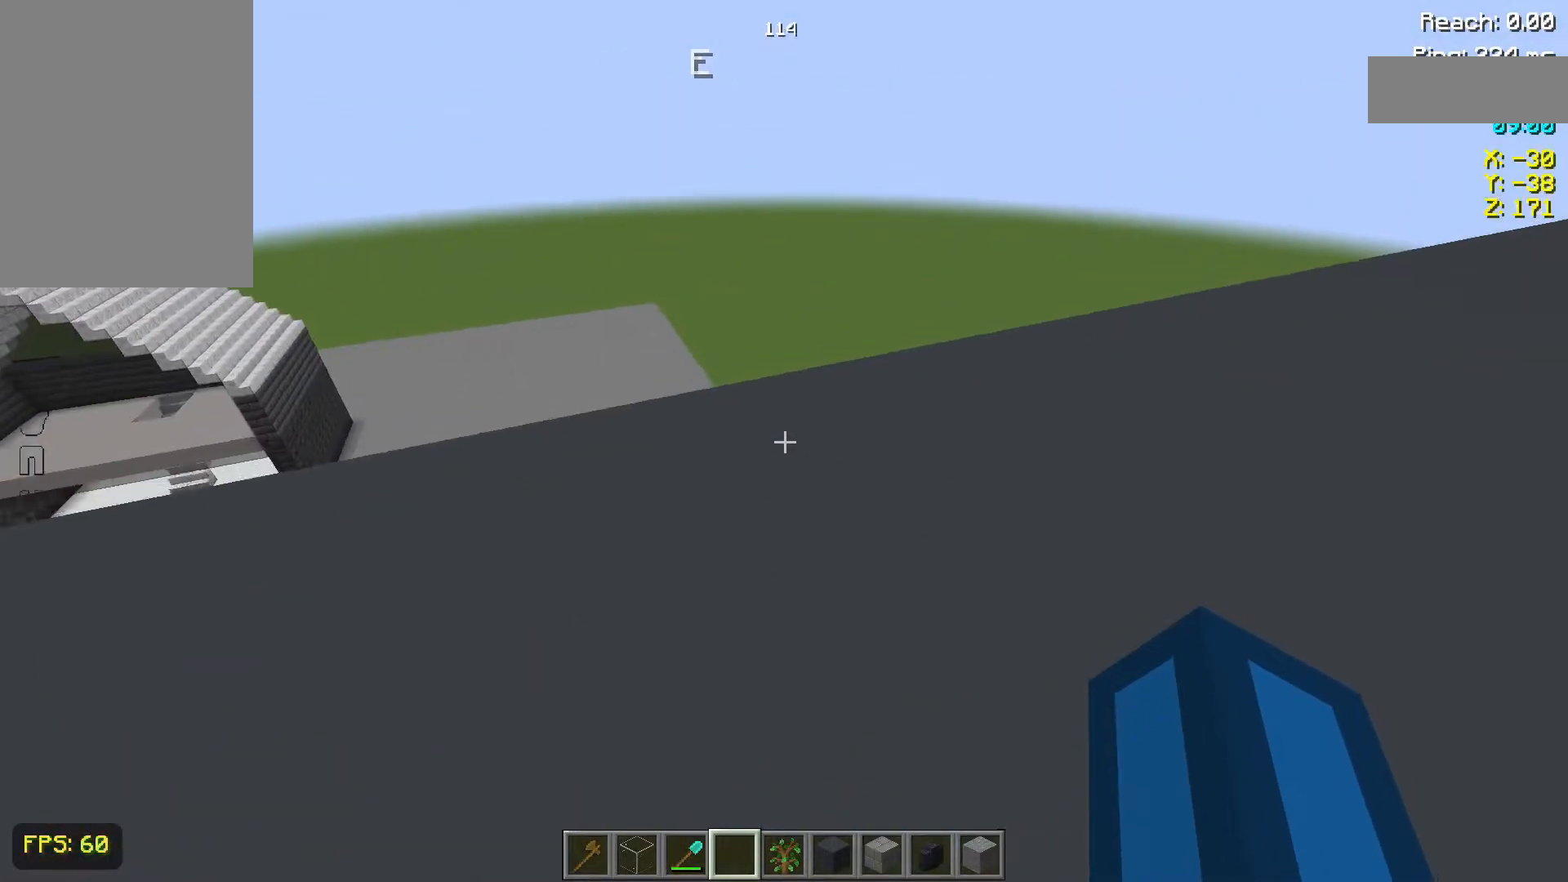
{"keys": ["d"], "mouse": [], "events": [[417, "d", "down"], [467, "w", "up"]]}
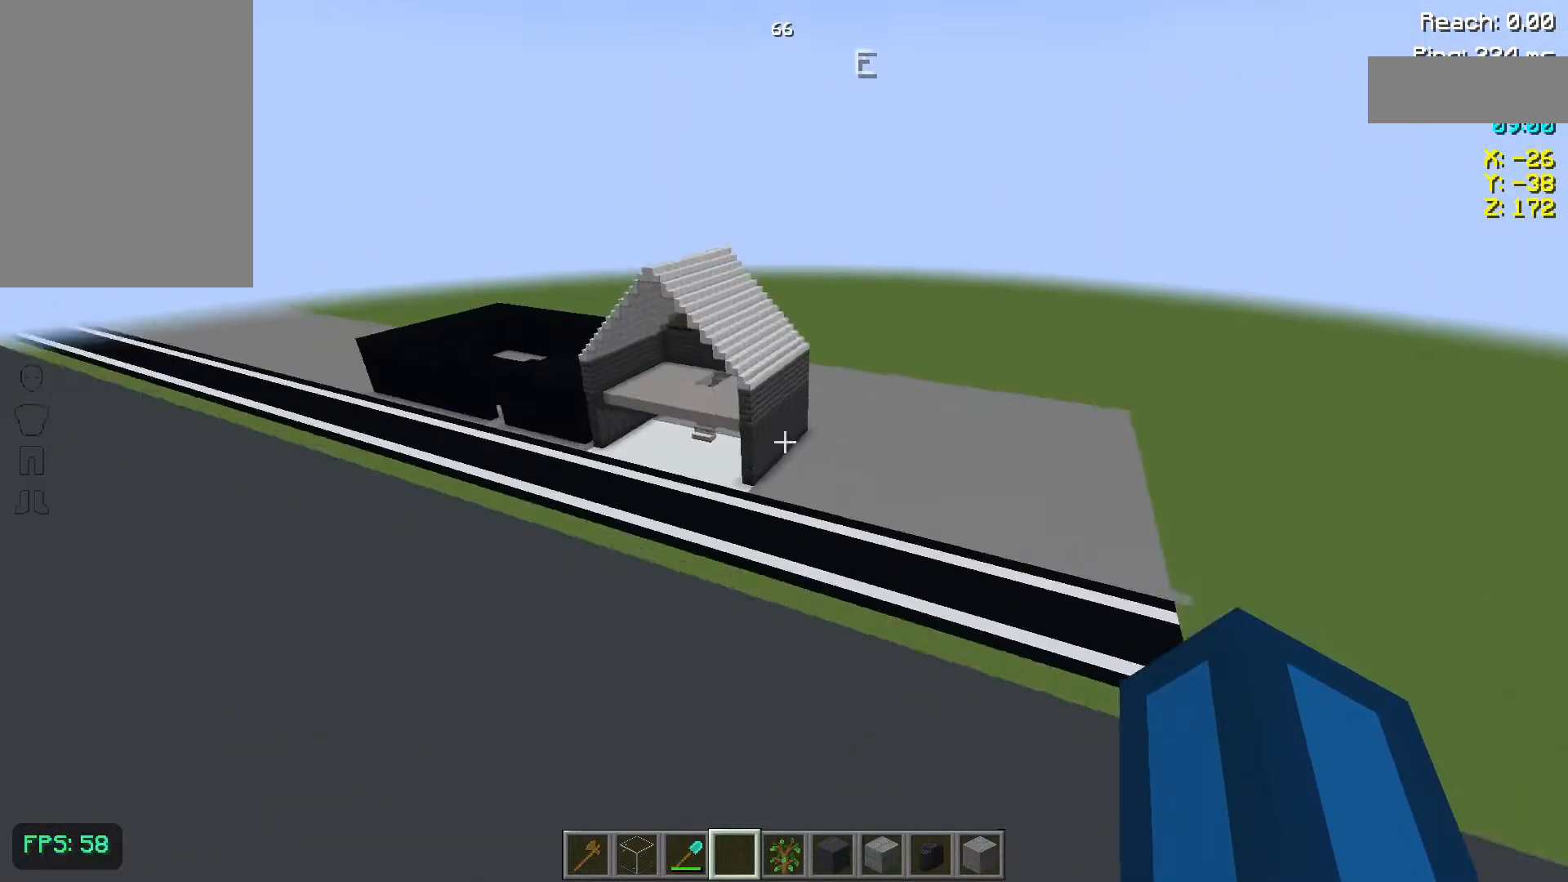
{"keys": ["d"], "mouse": [], "events": []}
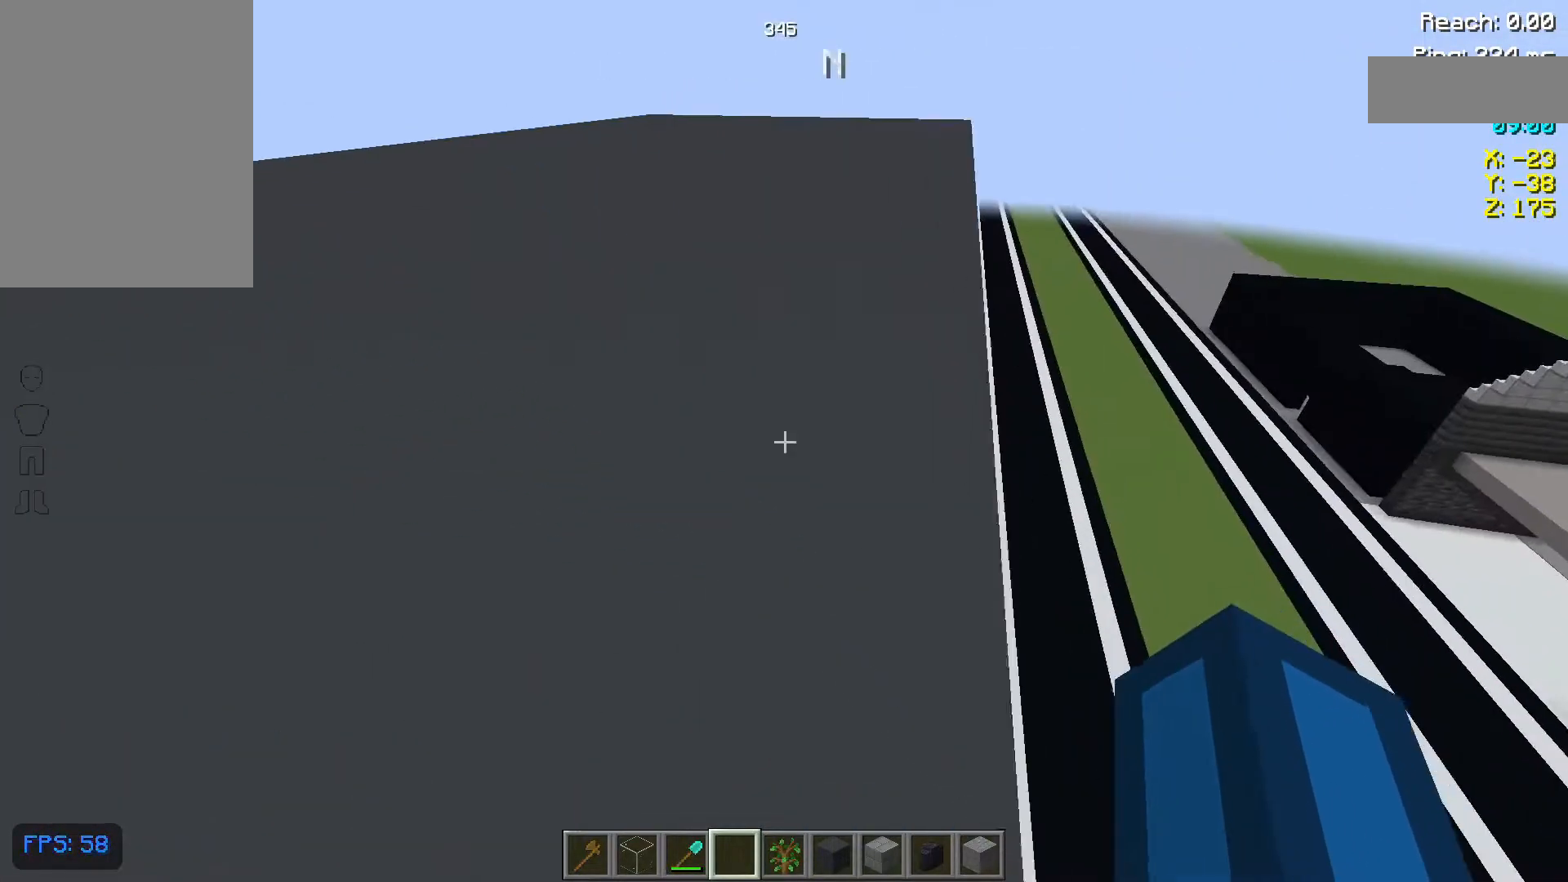
{"keys": ["d", "s"], "mouse": [], "events": [[467, "s", "down"]]}
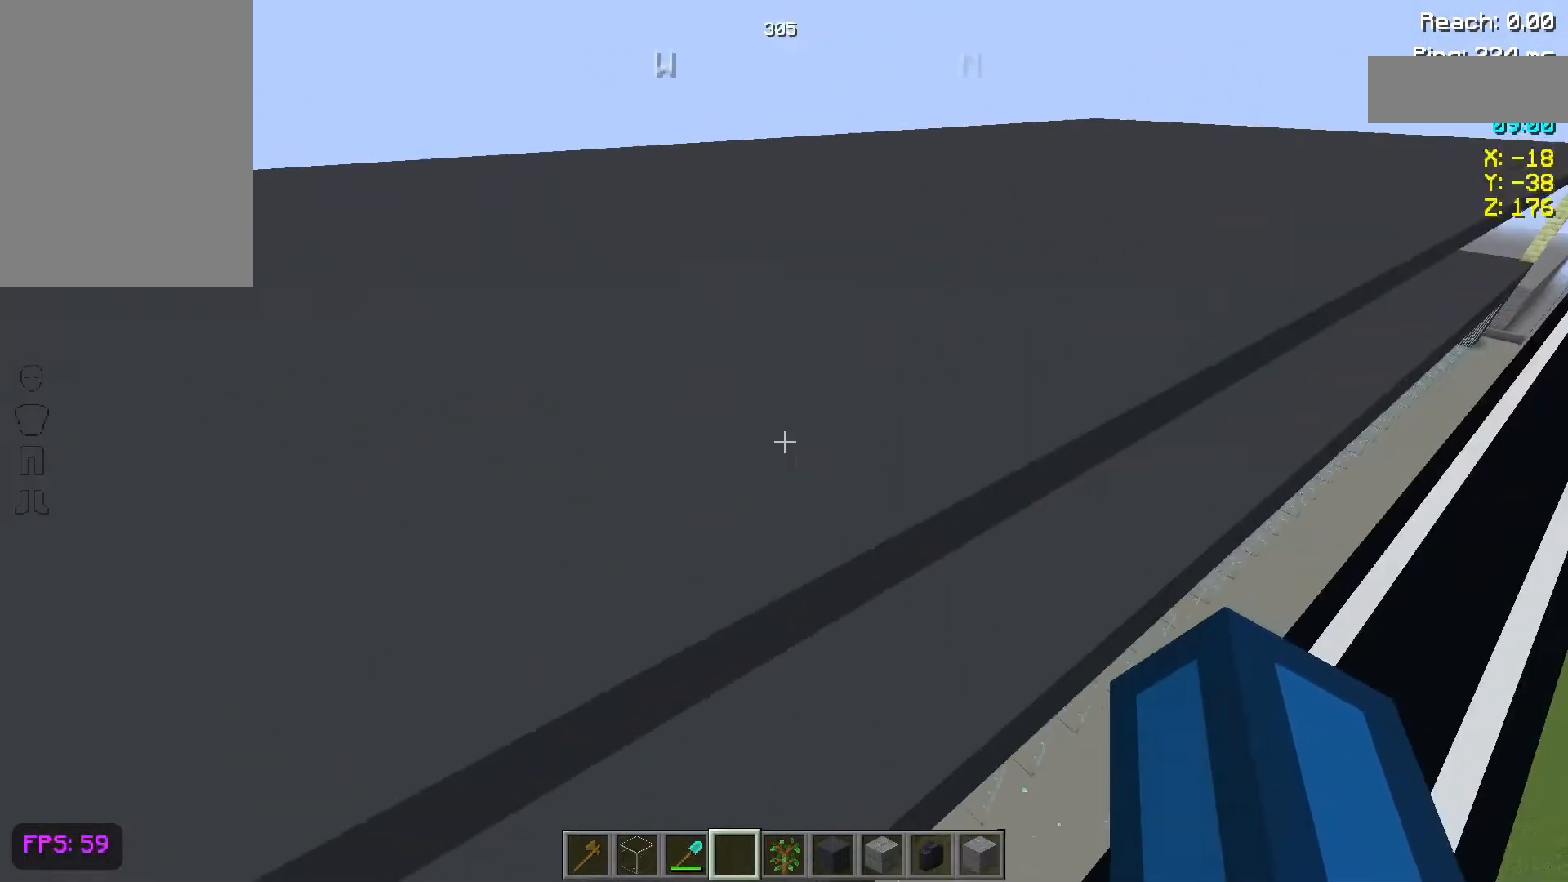
{"keys": ["s"], "mouse": [], "events": [[167, "d", "up"]]}
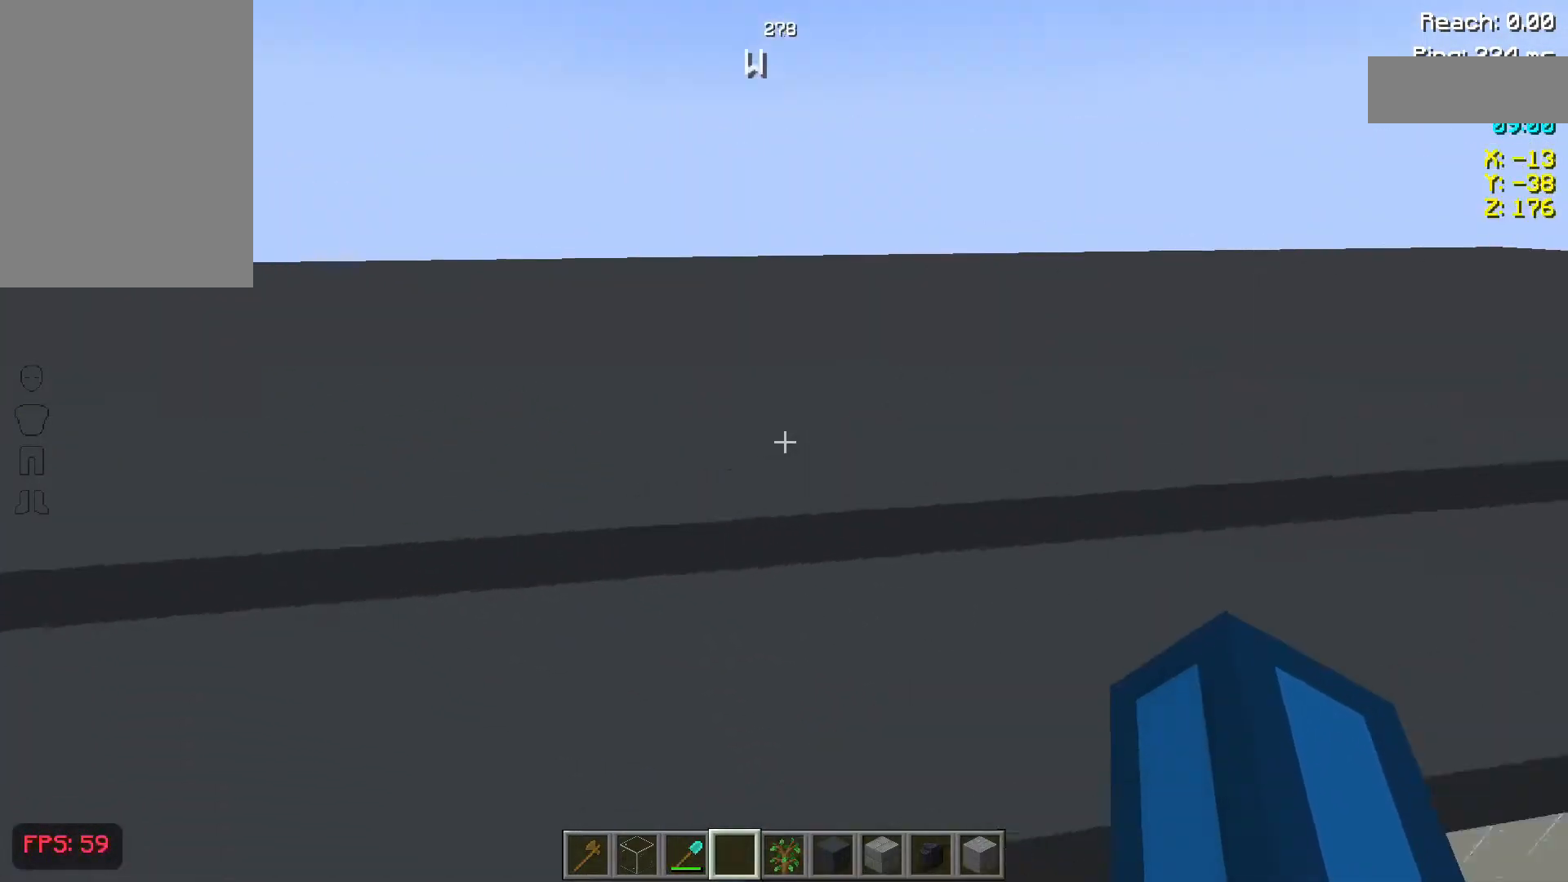
{"keys": ["s"], "mouse": [], "events": []}
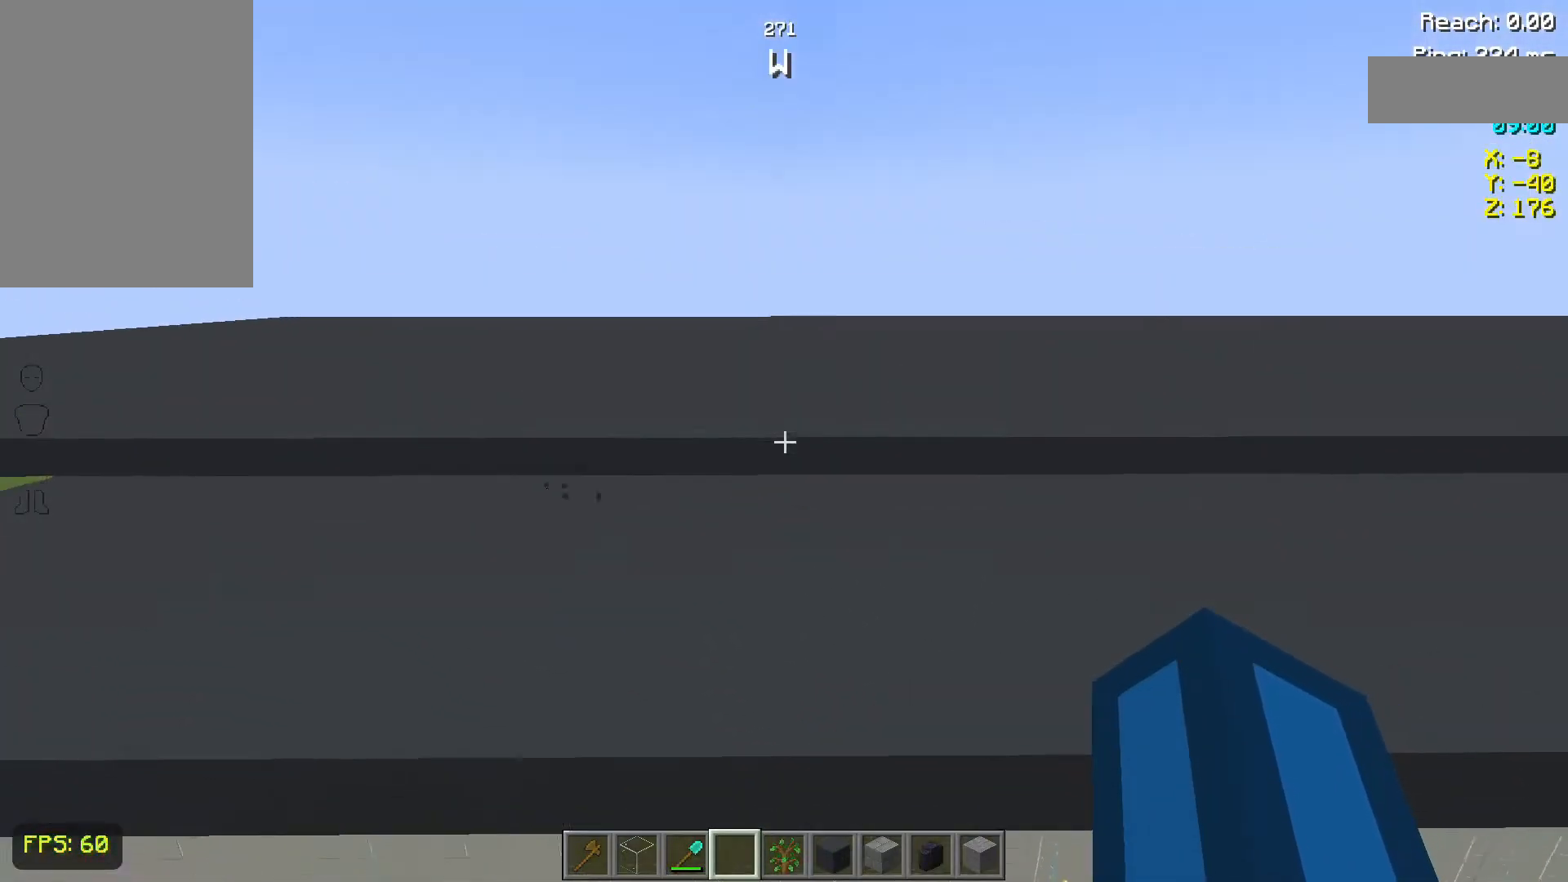
{"keys": ["s"], "mouse": [], "events": []}
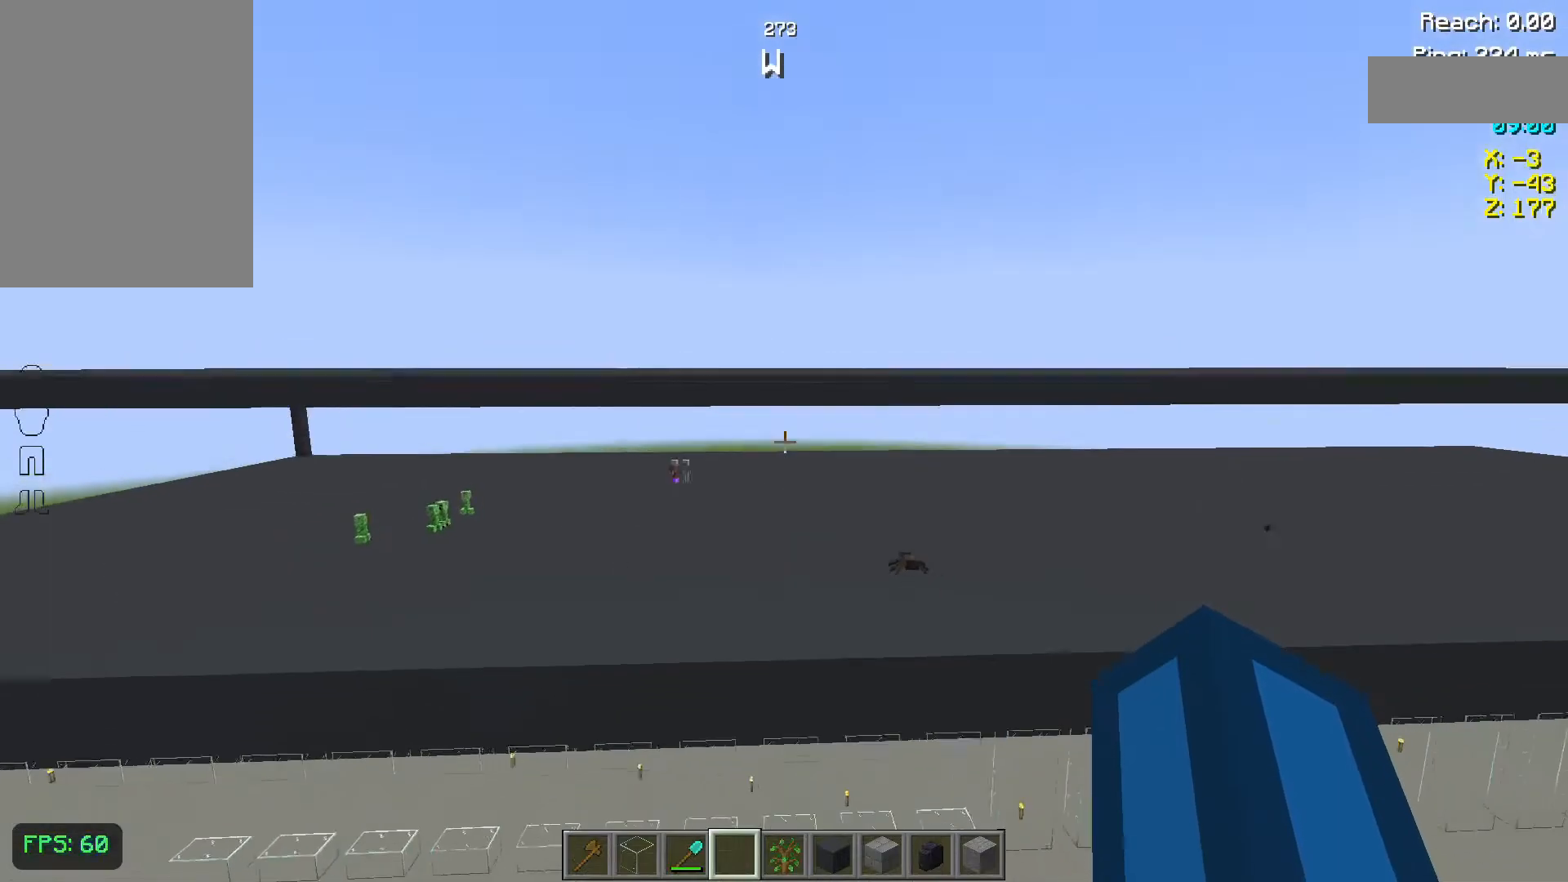
{"keys": ["s"], "mouse": [], "events": []}
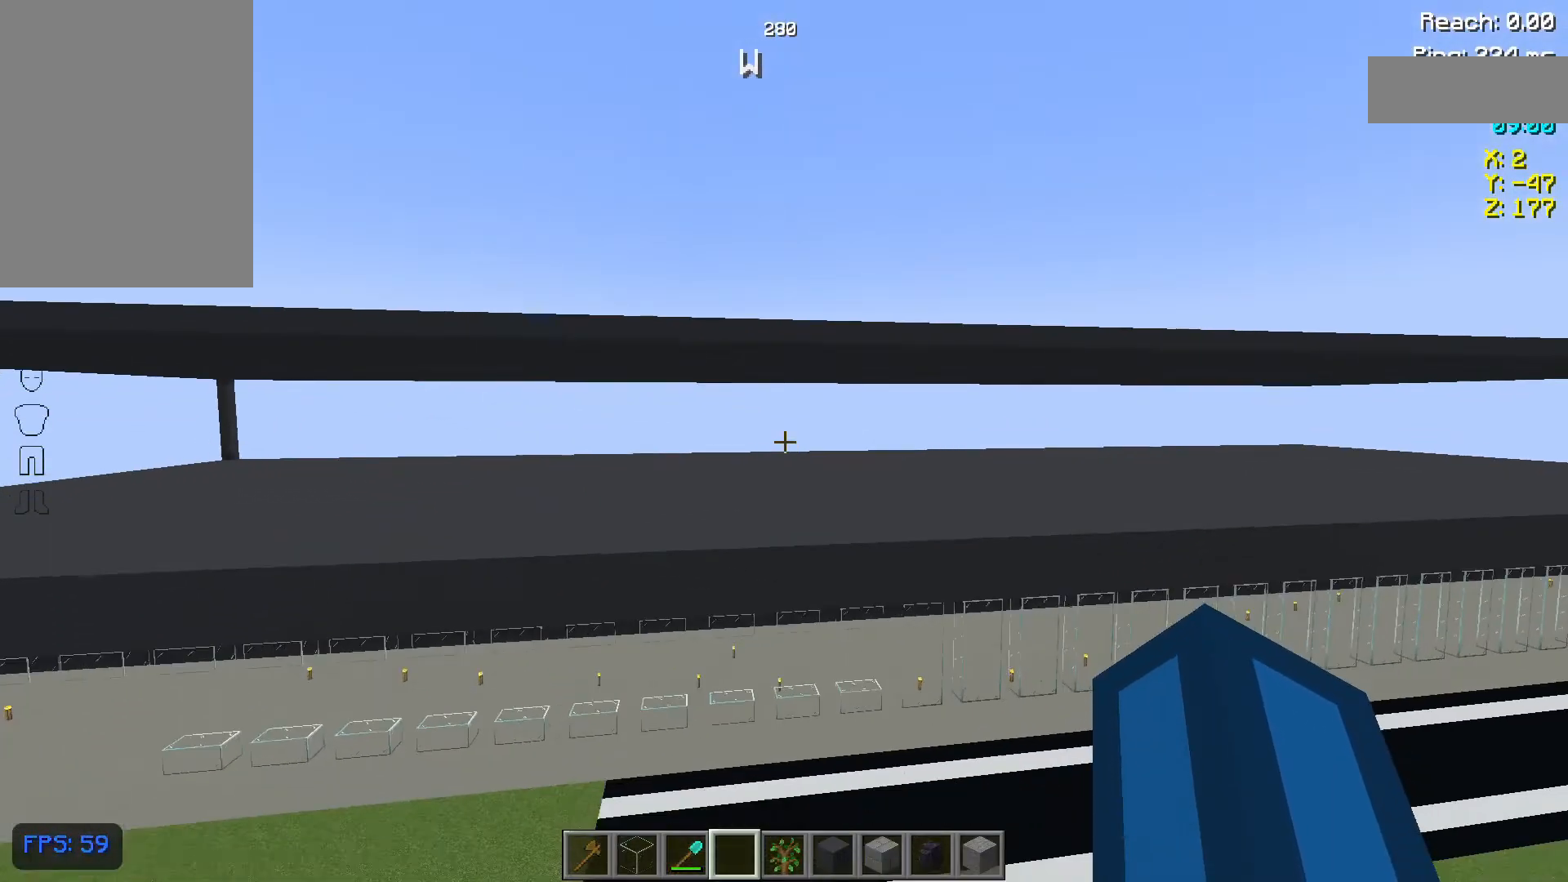
{"keys": [], "mouse": [], "events": [[367, "s", "up"]]}
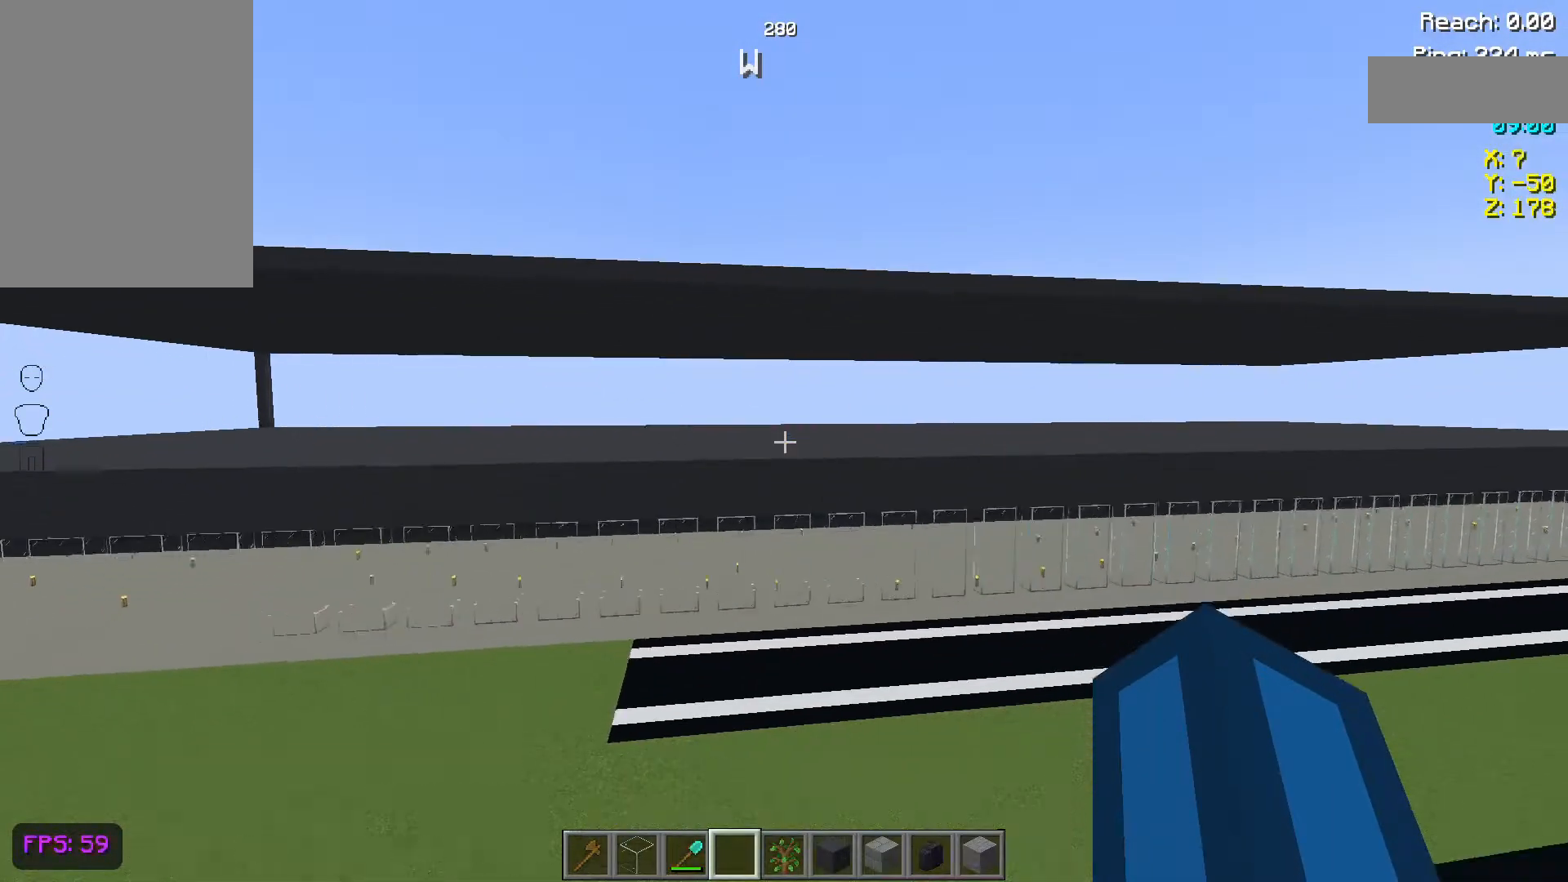
{"keys": [], "mouse": [], "events": []}
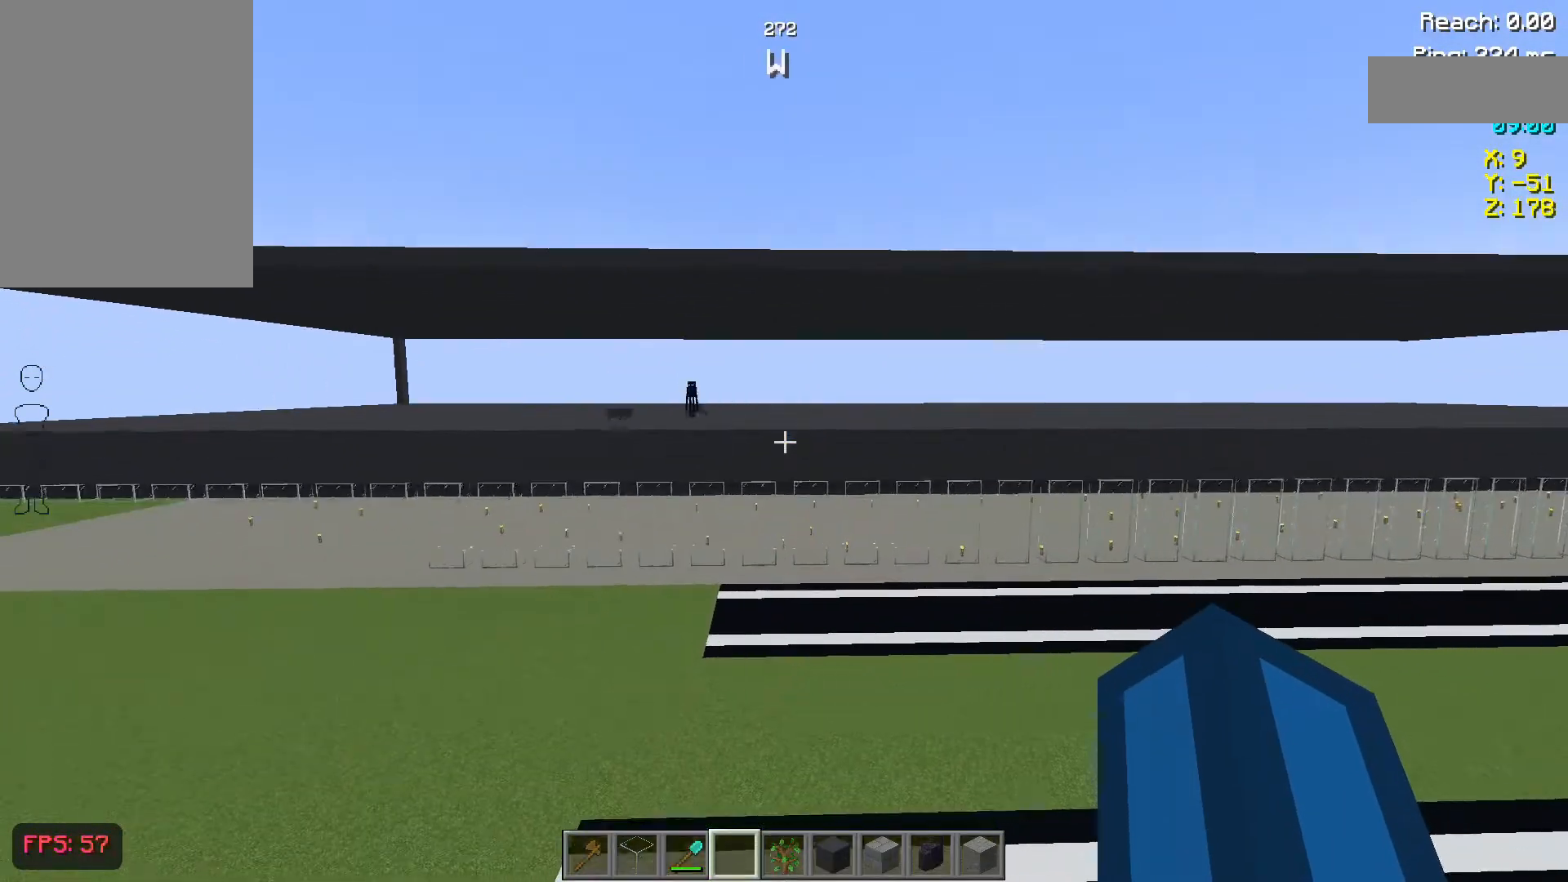
{"keys": ["w"], "mouse": [], "events": [[367, "w", "down"]]}
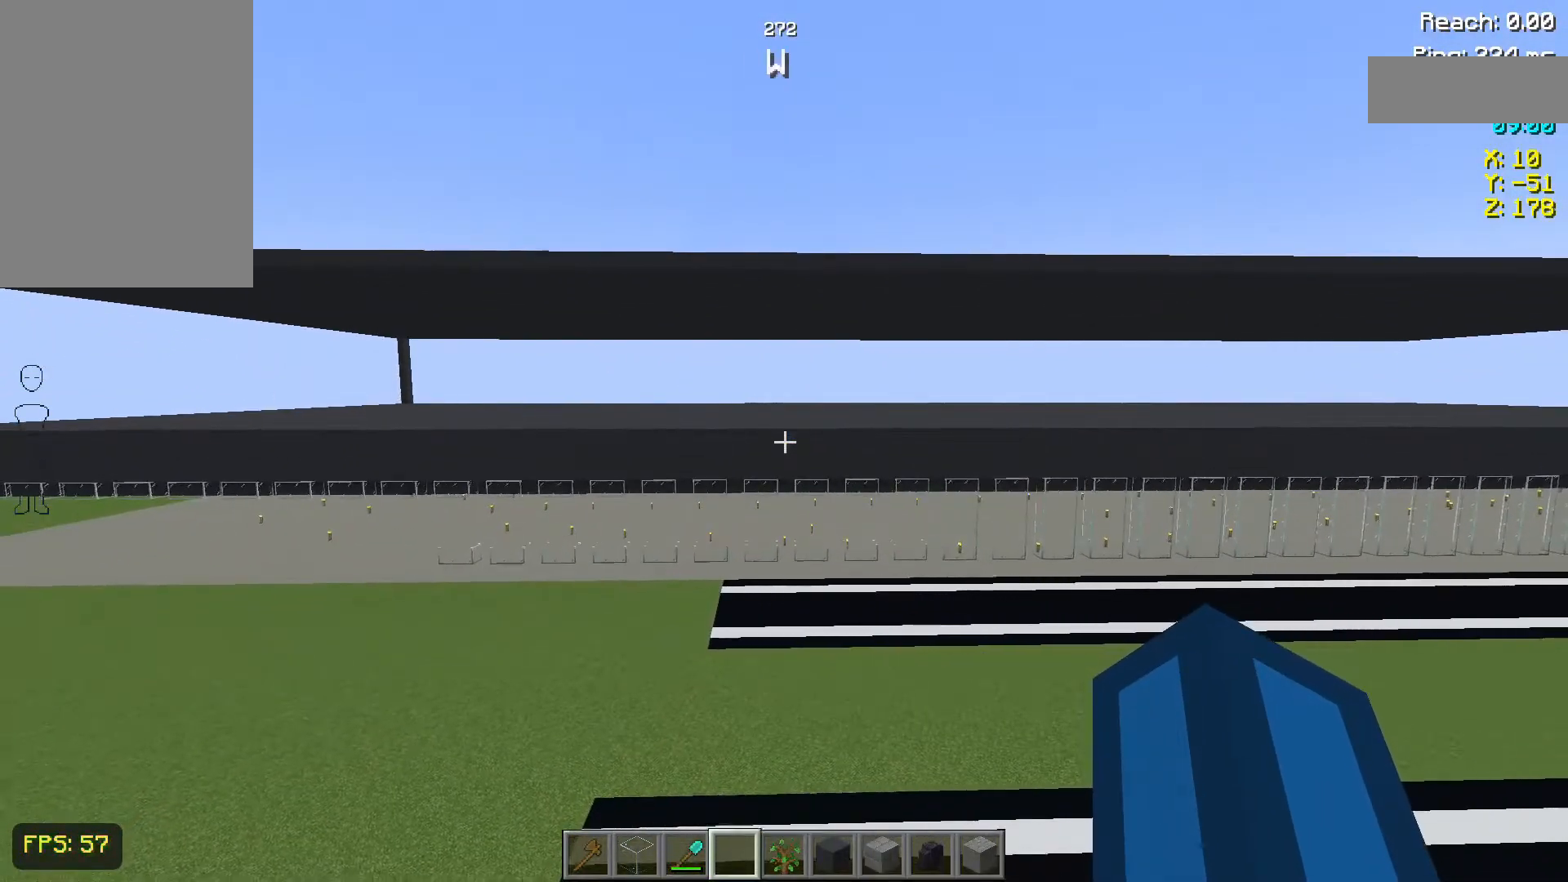
{"keys": ["w"], "mouse": [], "events": []}
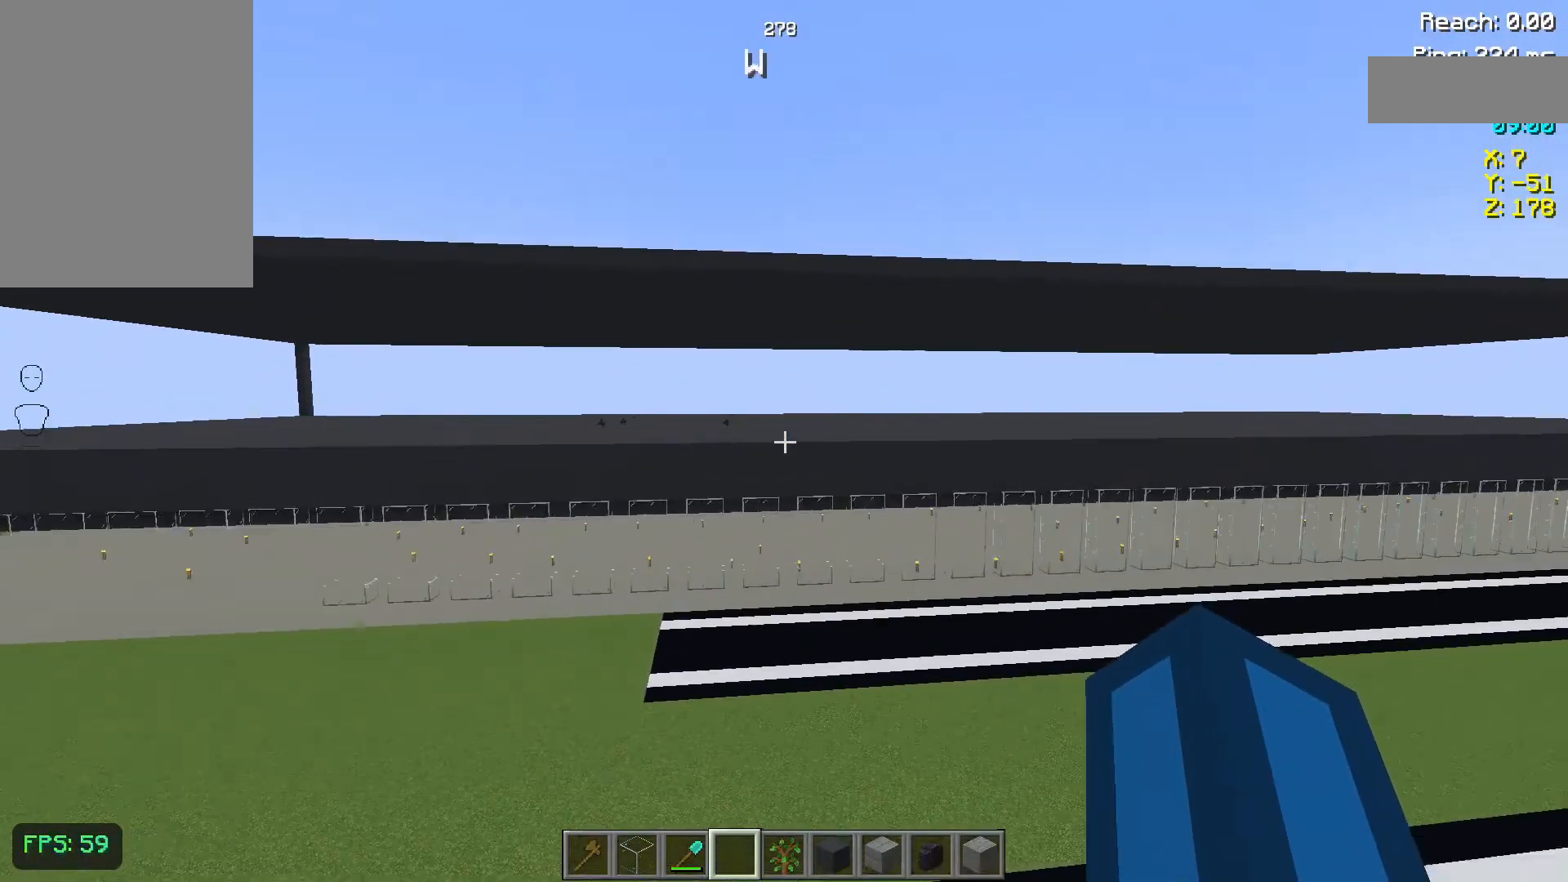
{"keys": ["d", "w"], "mouse": [], "events": [[367, "d", "down"]]}
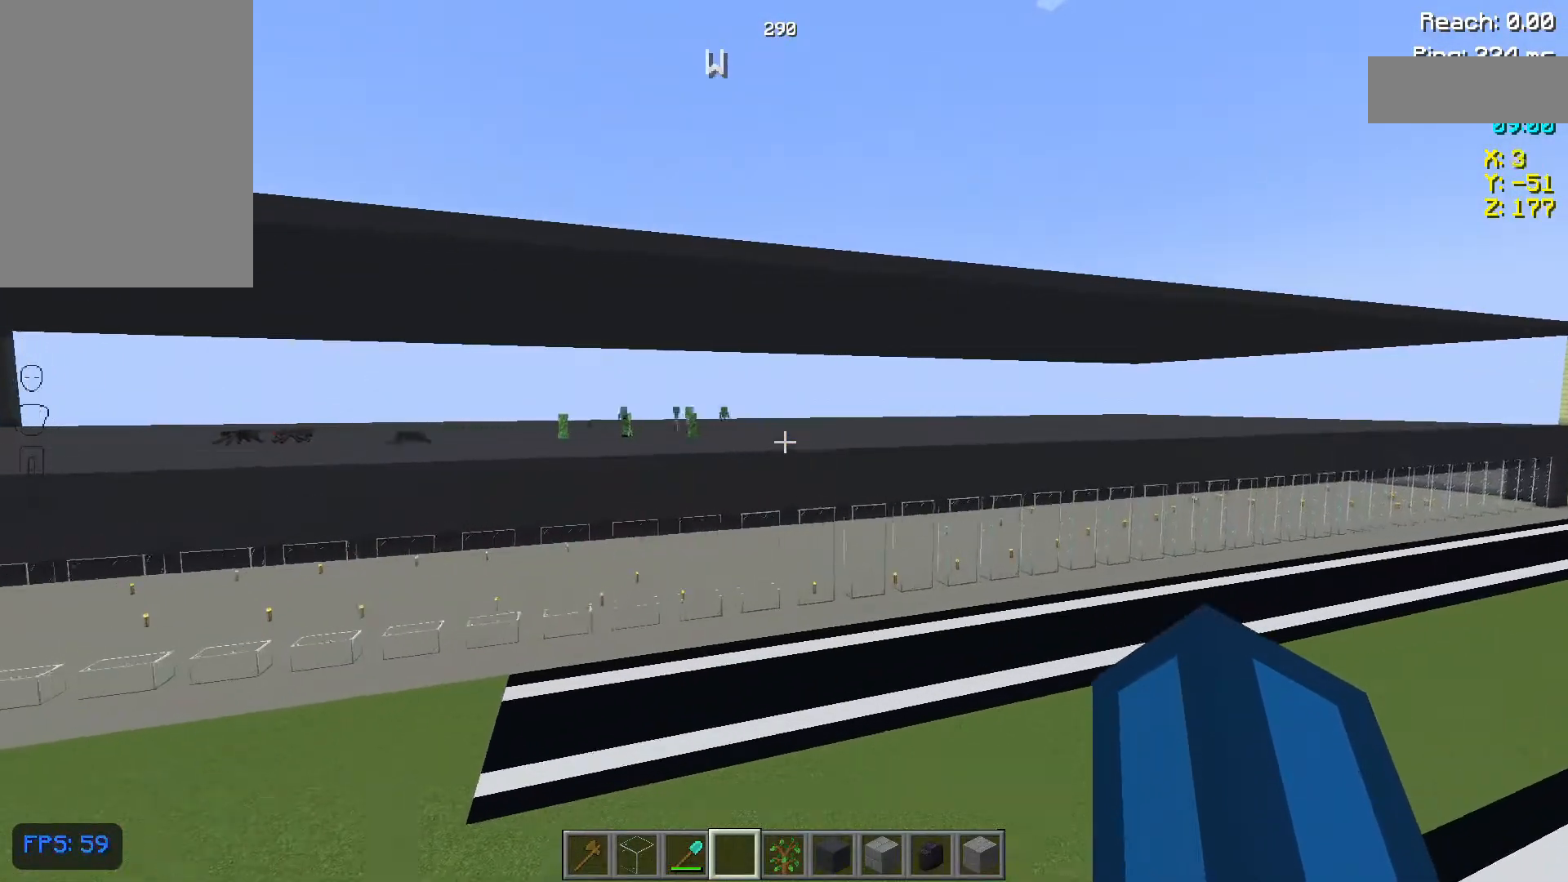
{"keys": ["d", "w"], "mouse": [], "events": []}
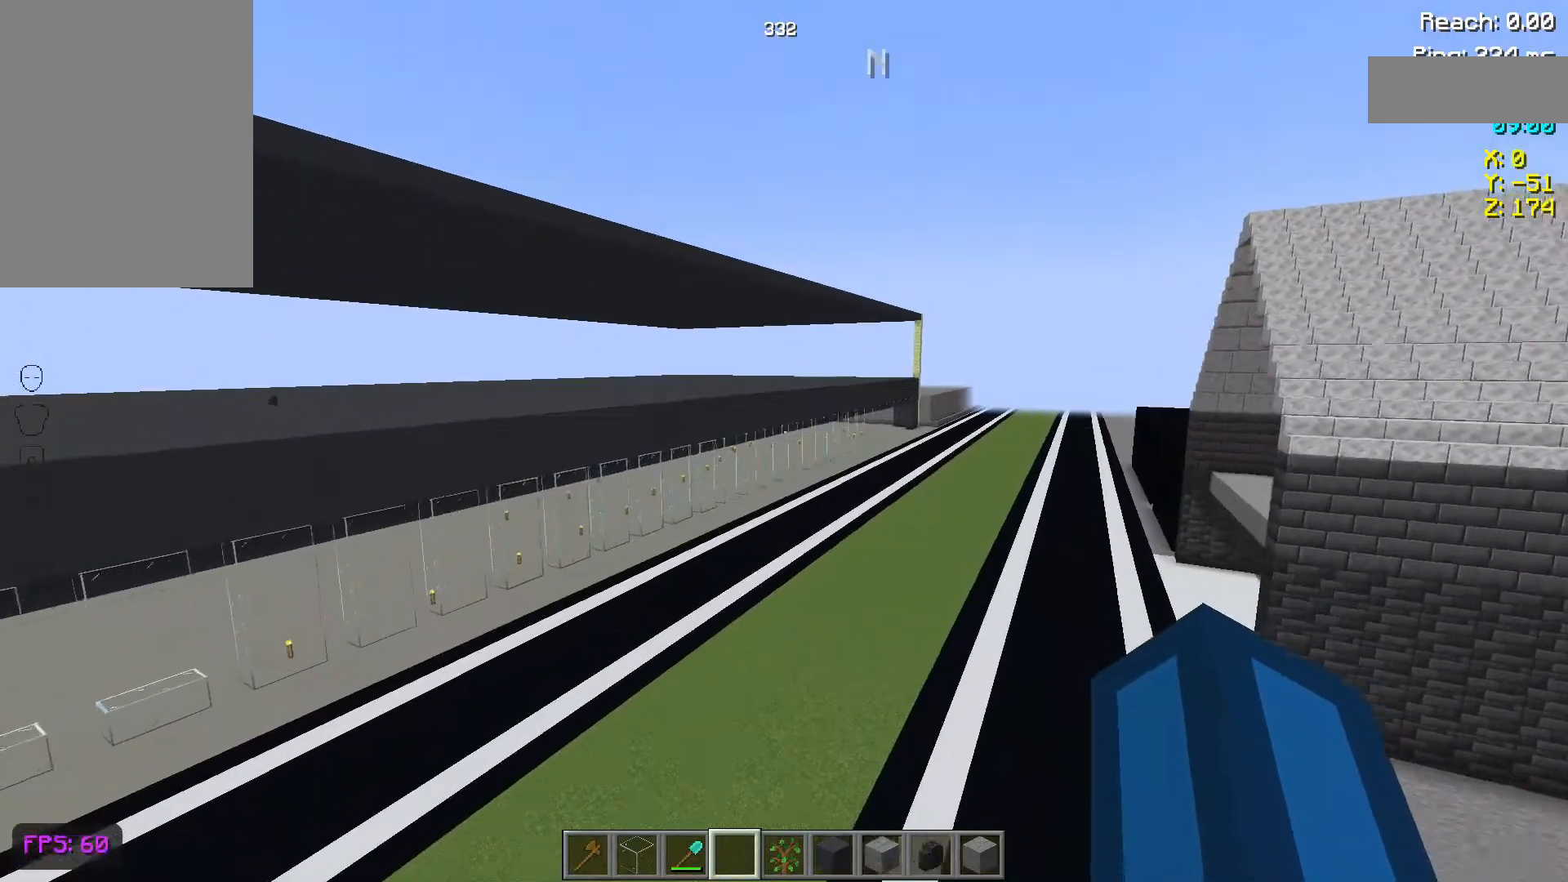
{"keys": ["w"], "mouse": [], "events": [[400, "d", "up"]]}
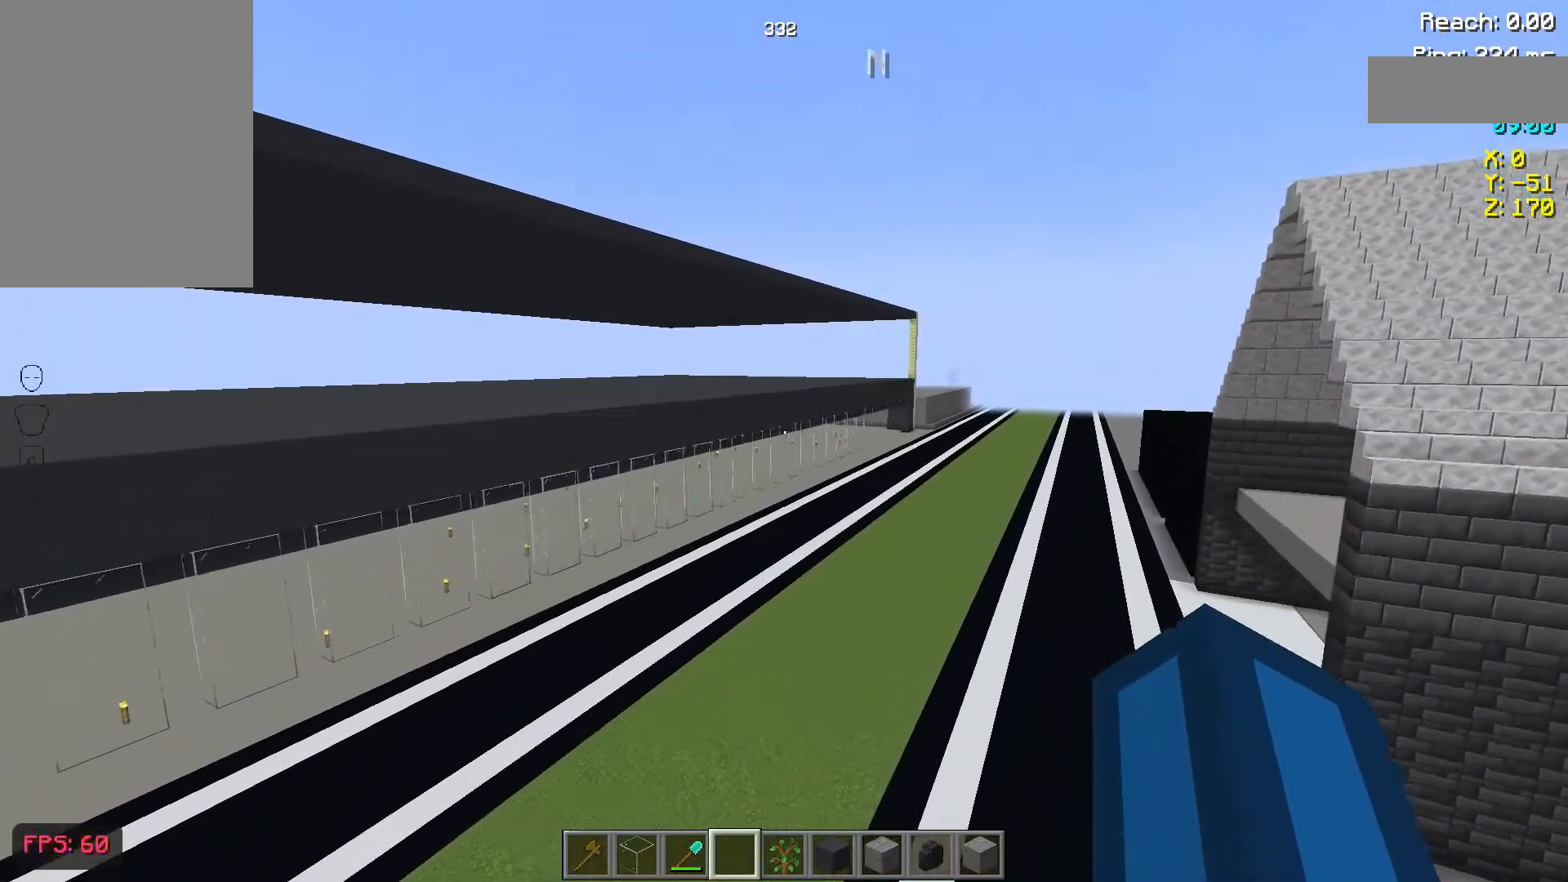
{"keys": ["w"], "mouse": [], "events": []}
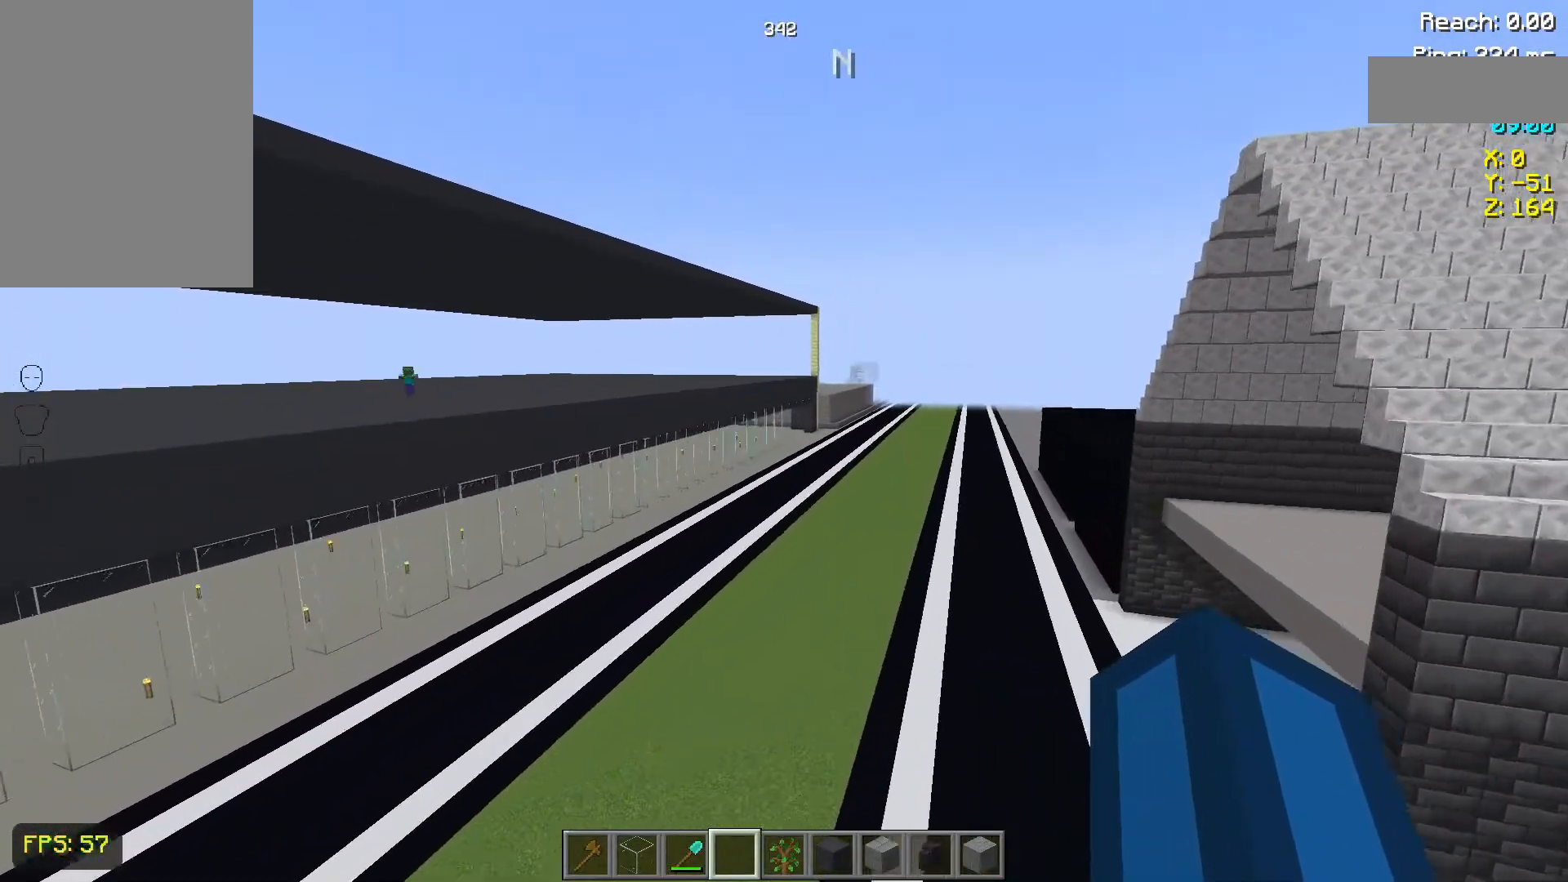
{"keys": ["w"], "mouse": [], "events": []}
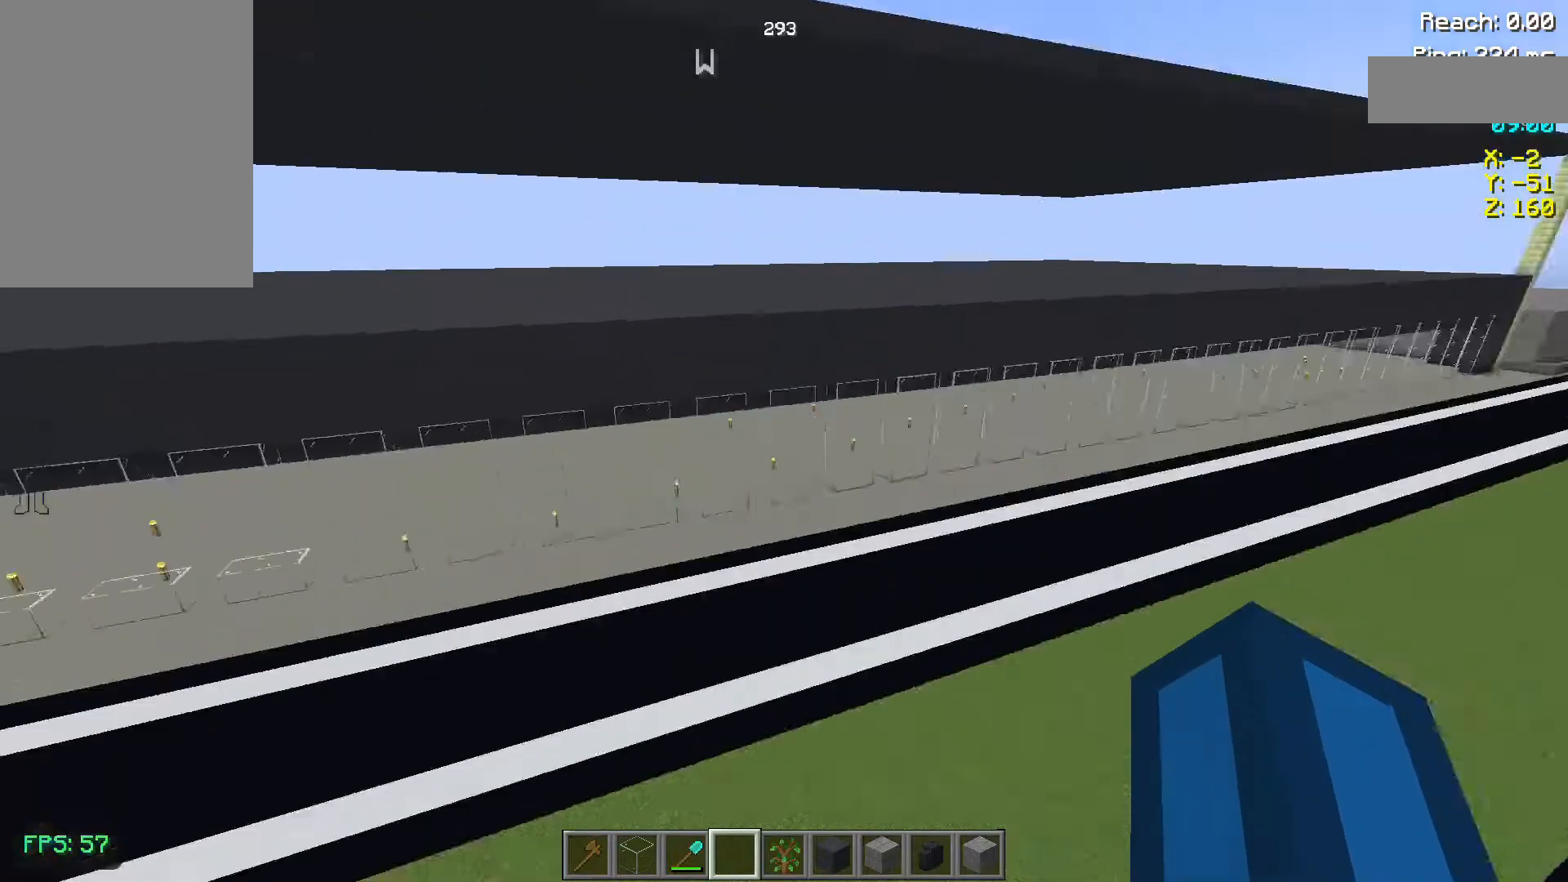
{"keys": ["a", "w"], "mouse": [], "events": [[150, "a", "down"]]}
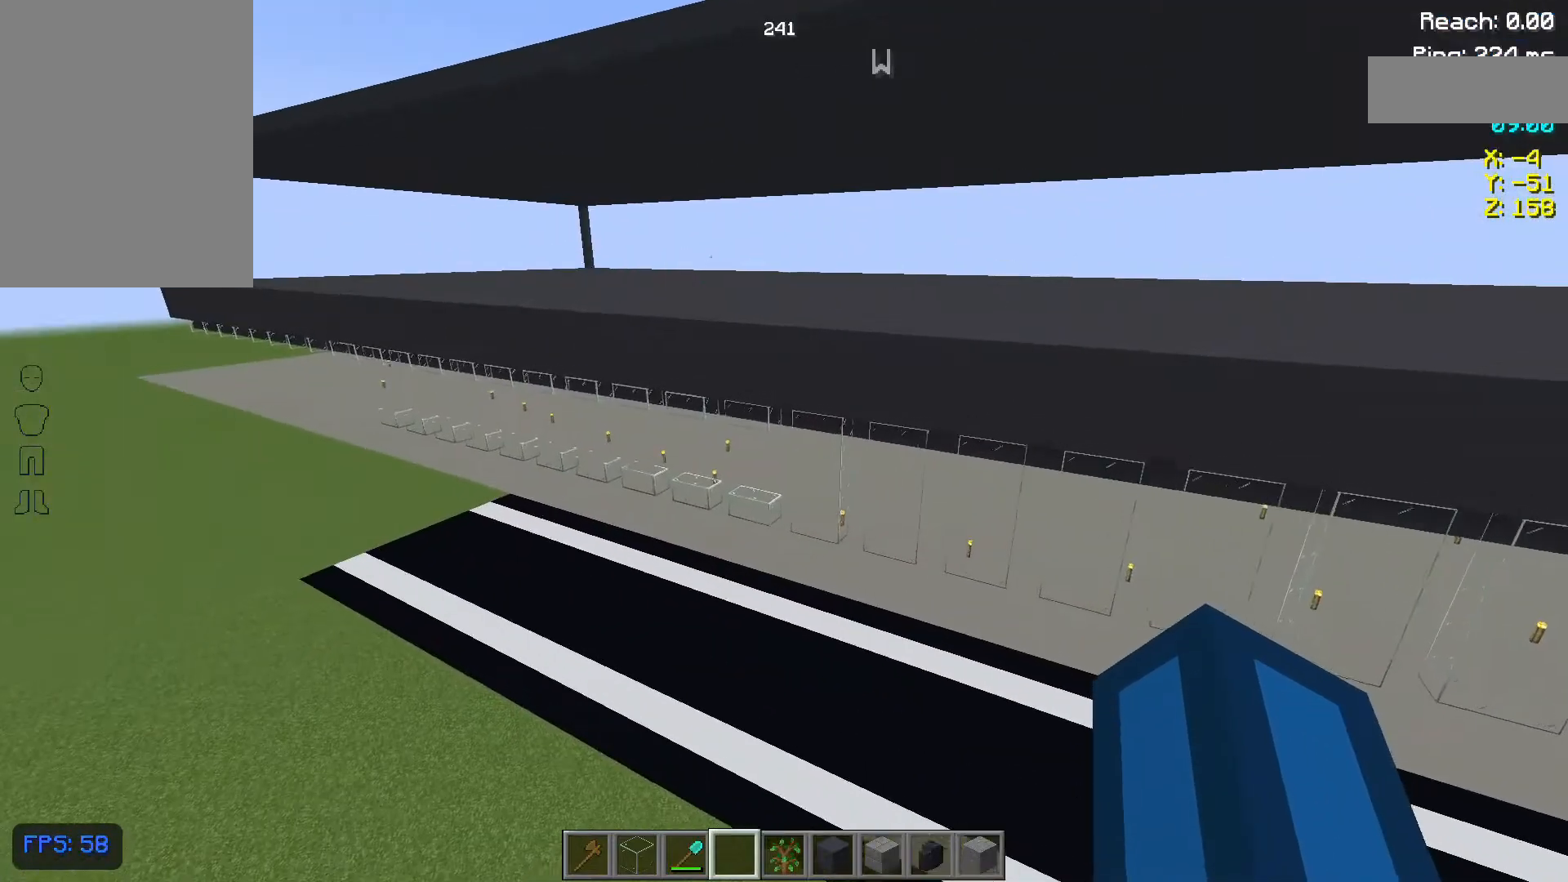
{"keys": ["a", "w"], "mouse": [], "events": []}
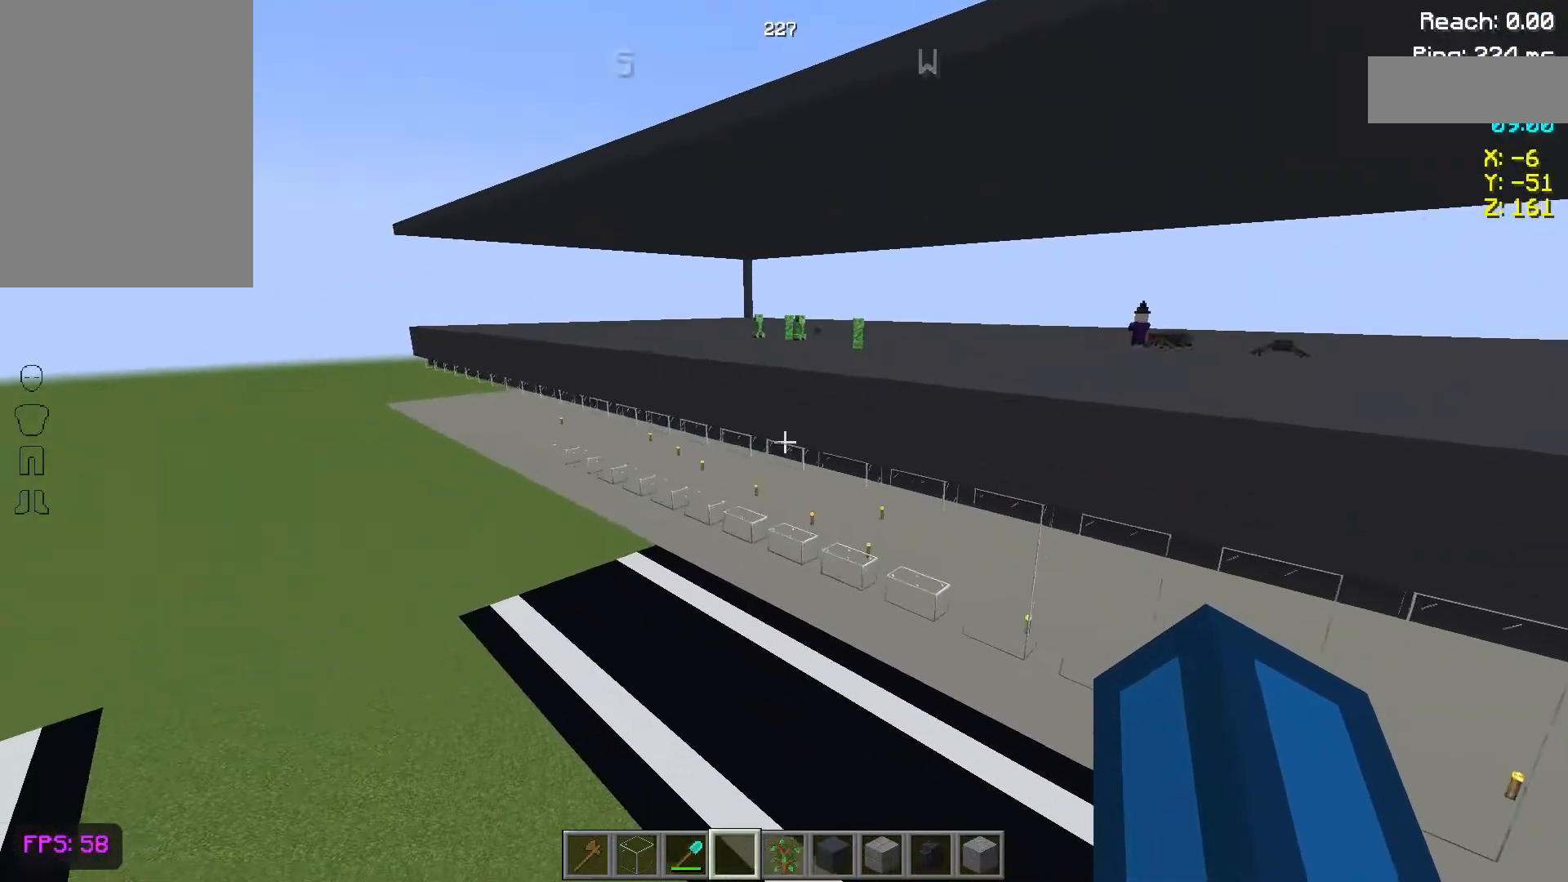
{"keys": ["a", "w"], "mouse": [], "events": []}
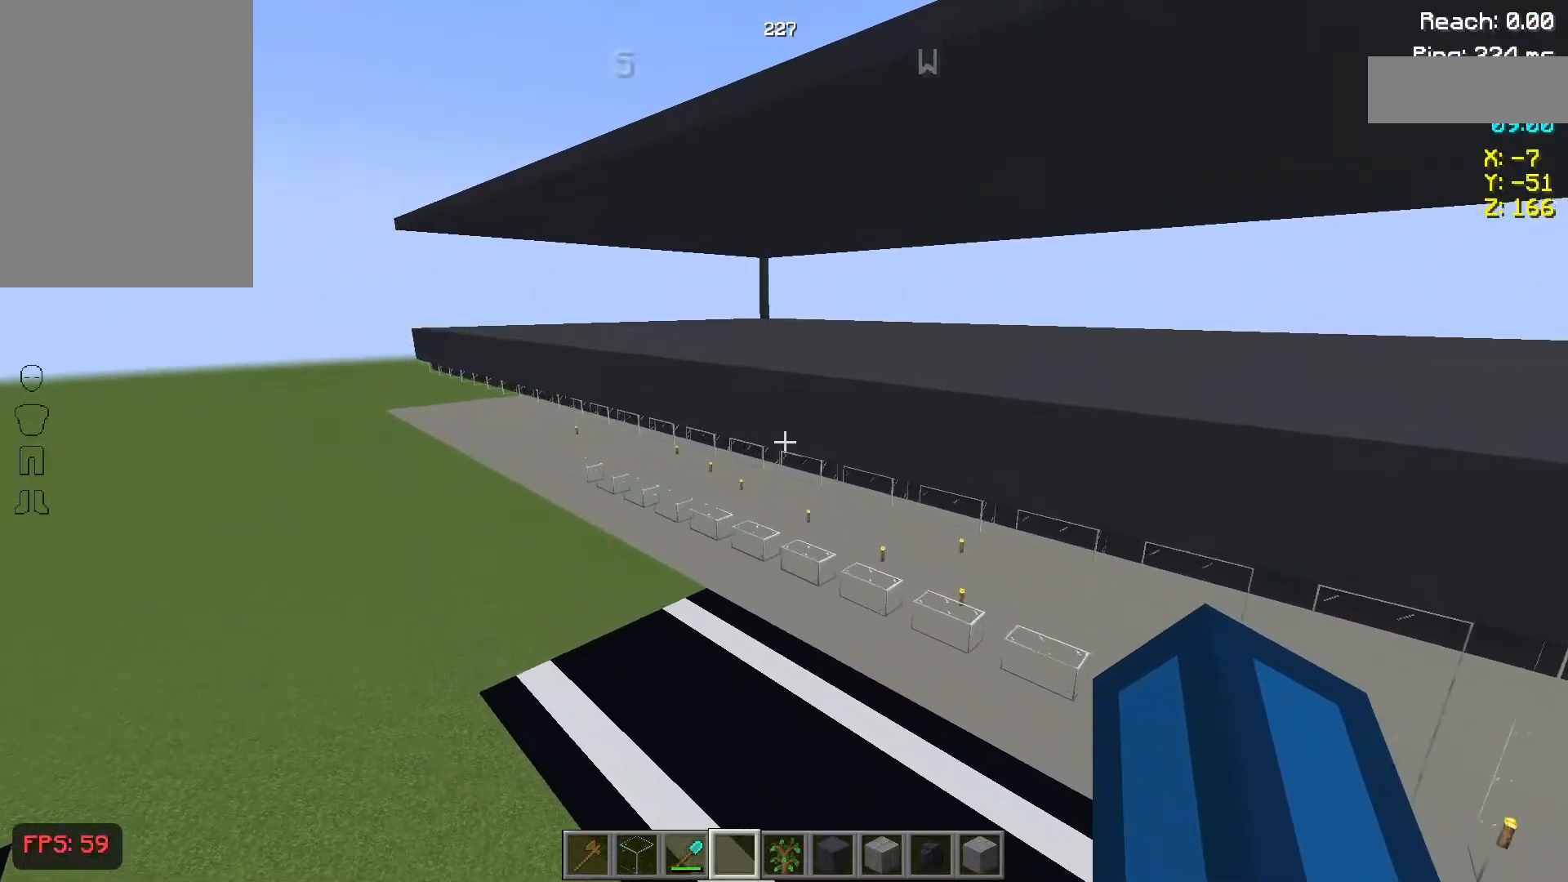
{"keys": ["a", "w"], "mouse": [], "events": [[83, "a", "up"], [317, "a", "down"]]}
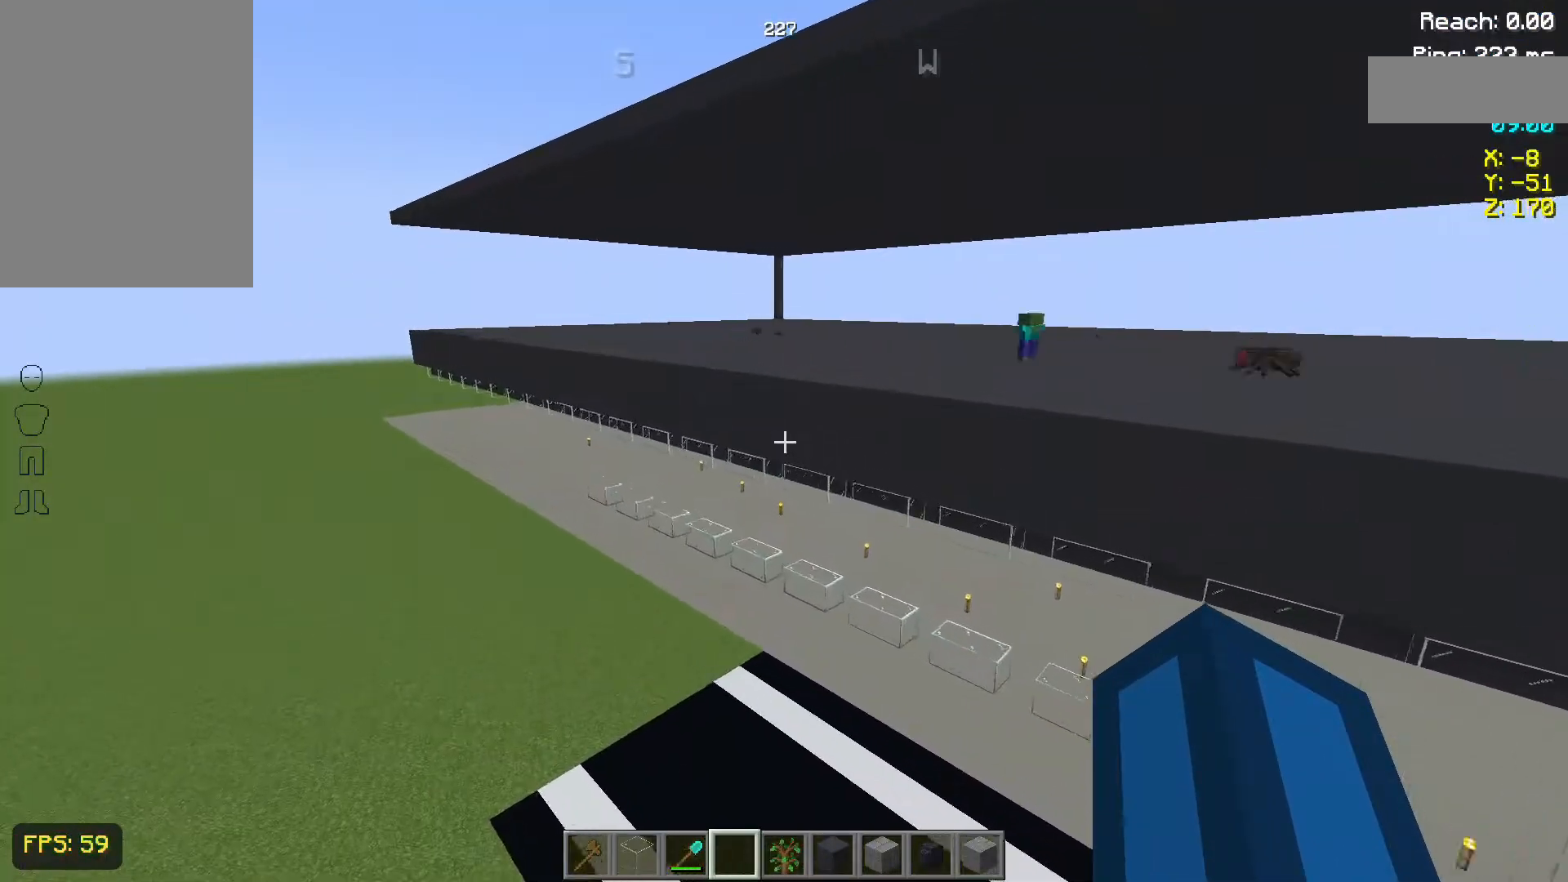
{"keys": ["a", "w"], "mouse": [], "events": []}
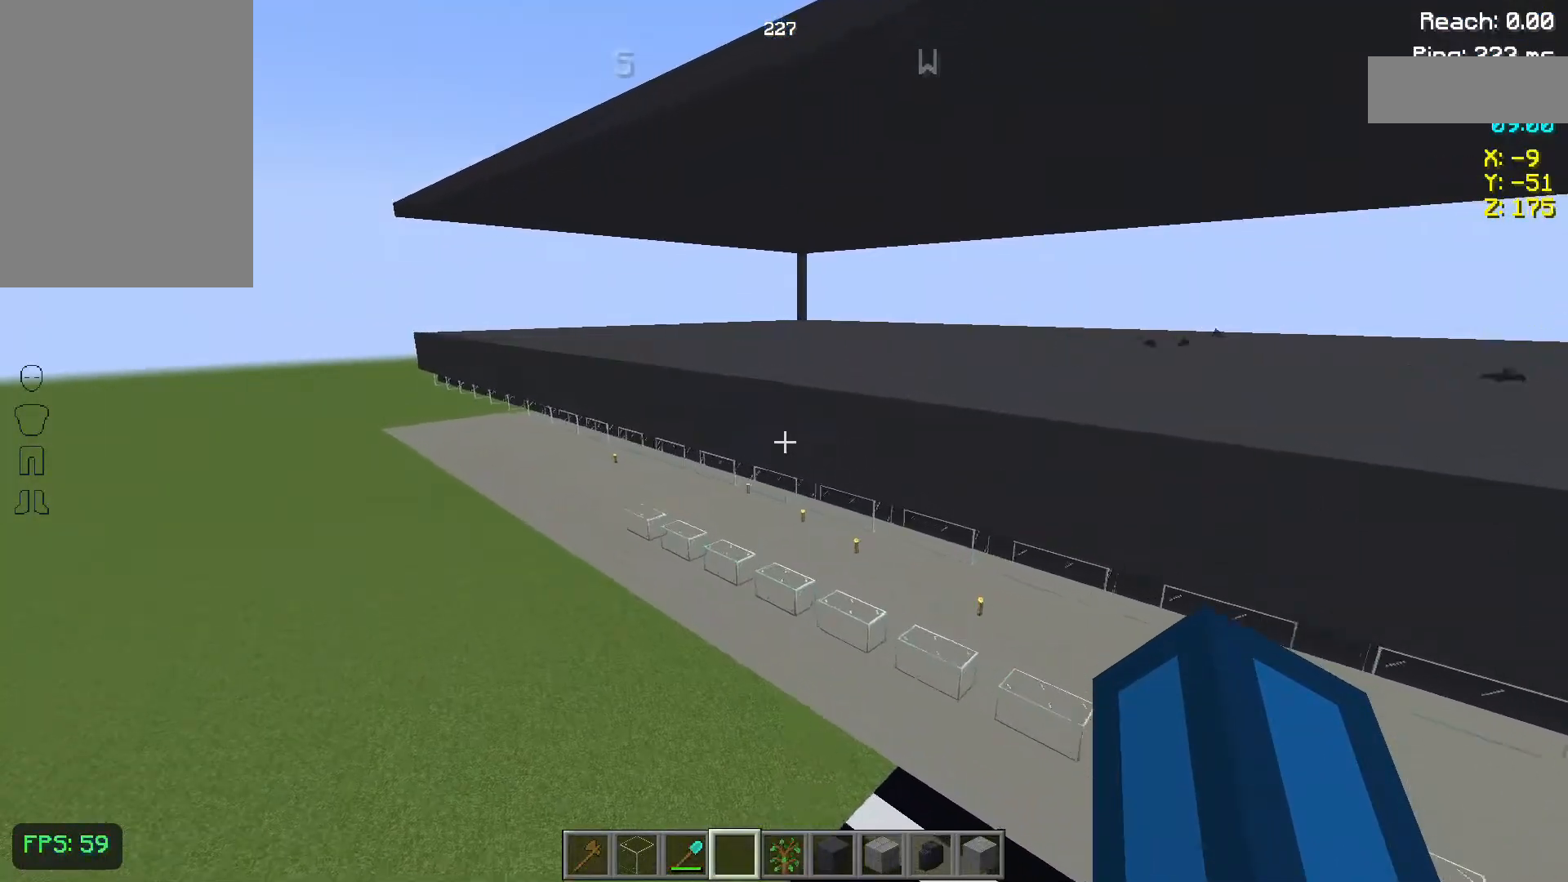
{"keys": ["a", "w"], "mouse": [], "events": []}
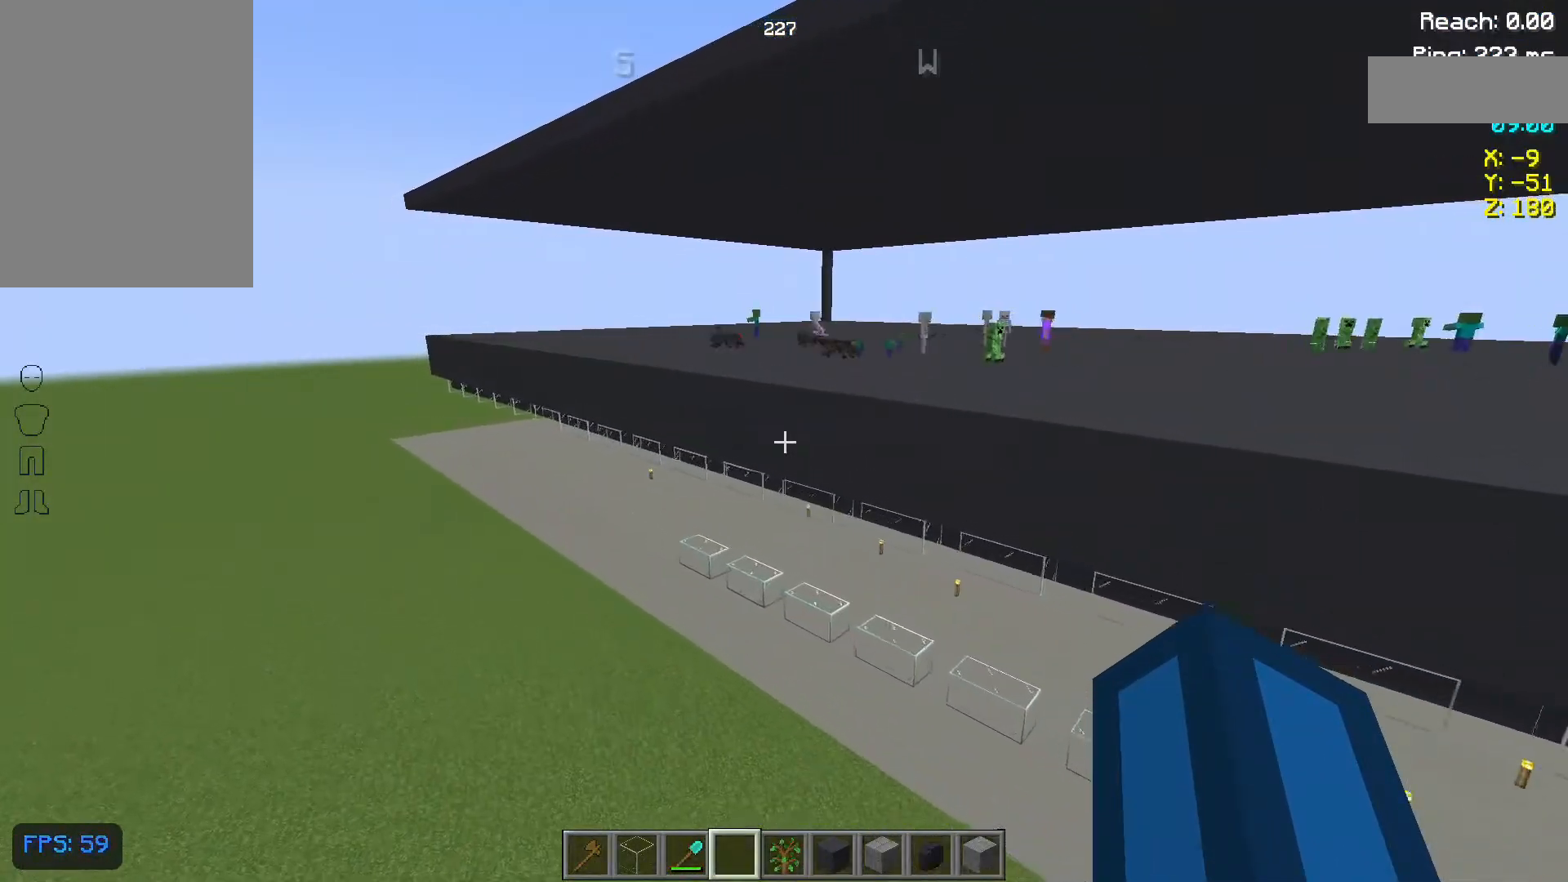
{"keys": ["a", "w"], "mouse": [], "events": []}